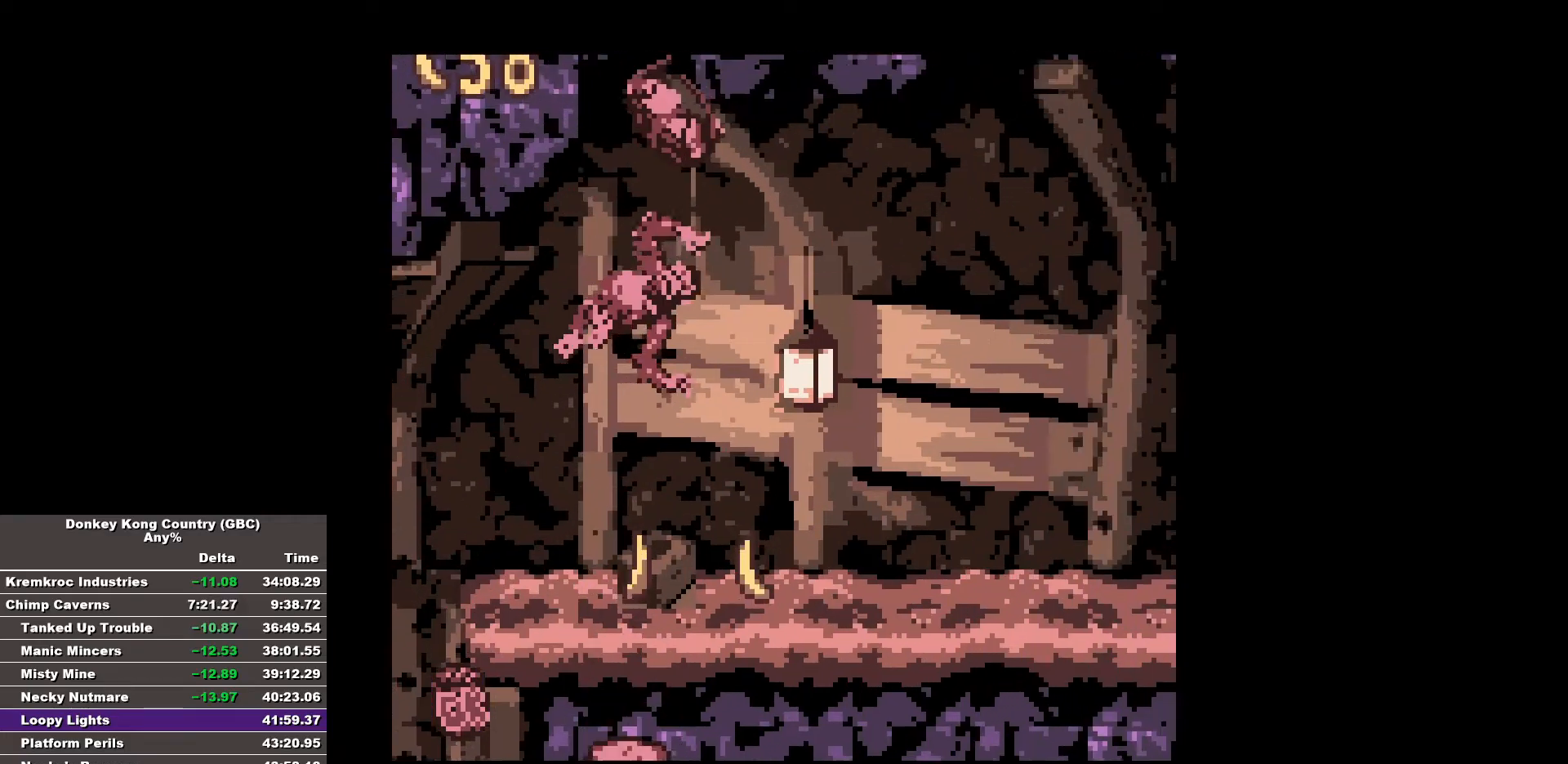
Gameplay with a controller (Nintendo layout); each line is a JSON object with the inputs held at the frame after it. "events" lists button and stick changes between this image and that frame as [ms after this image, input, new state], when the widget could be followed in between. Not read: A DPAD_DOWN L3 R3.
{"buttons": ["B", "DPAD_RIGHT"], "events": []}
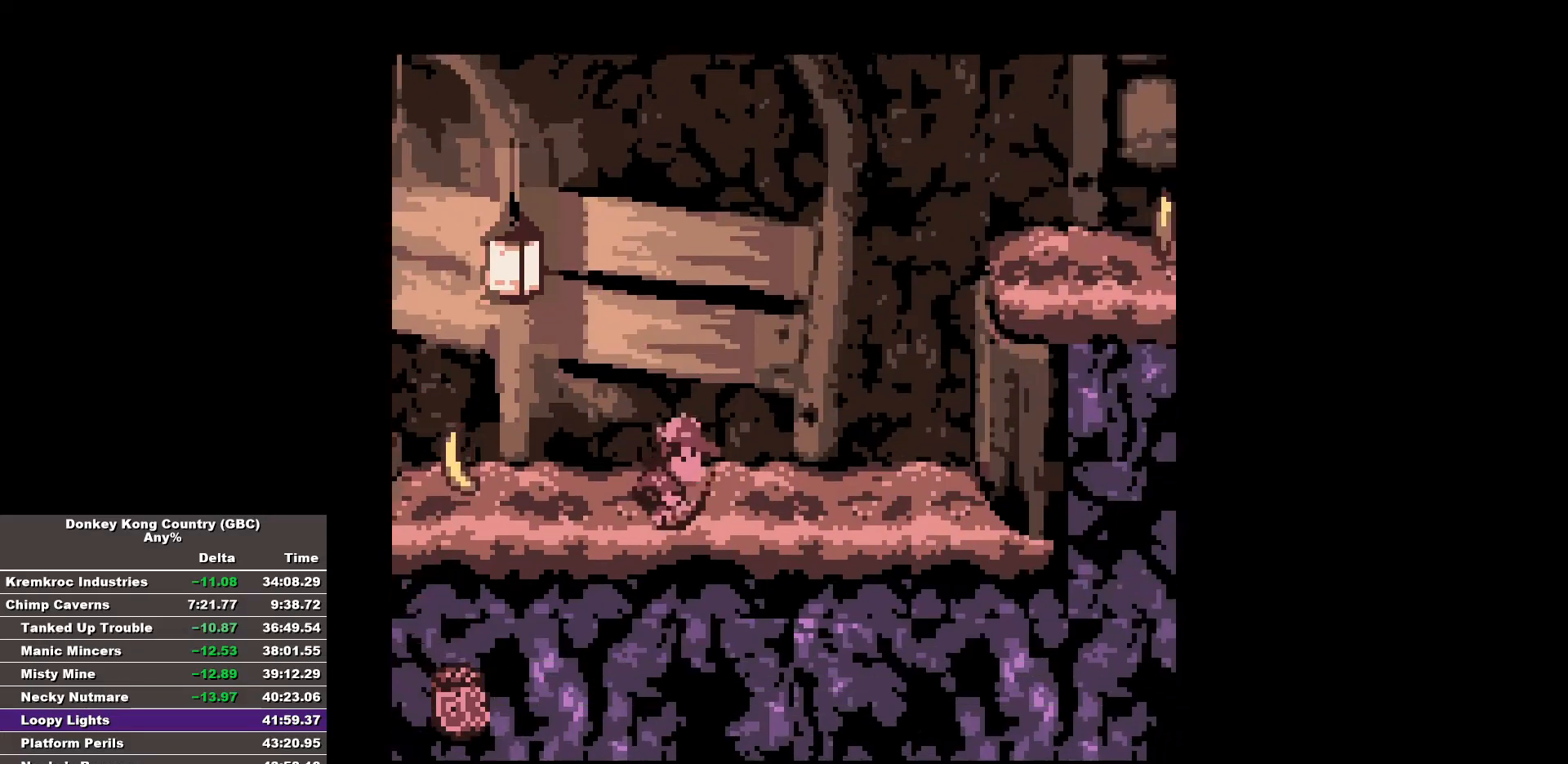
{"buttons": ["B", "DPAD_RIGHT"], "events": [[33, "B", "up"], [167, "DPAD_RIGHT", "up"], [217, "DPAD_RIGHT", "down"], [317, "B", "down"]]}
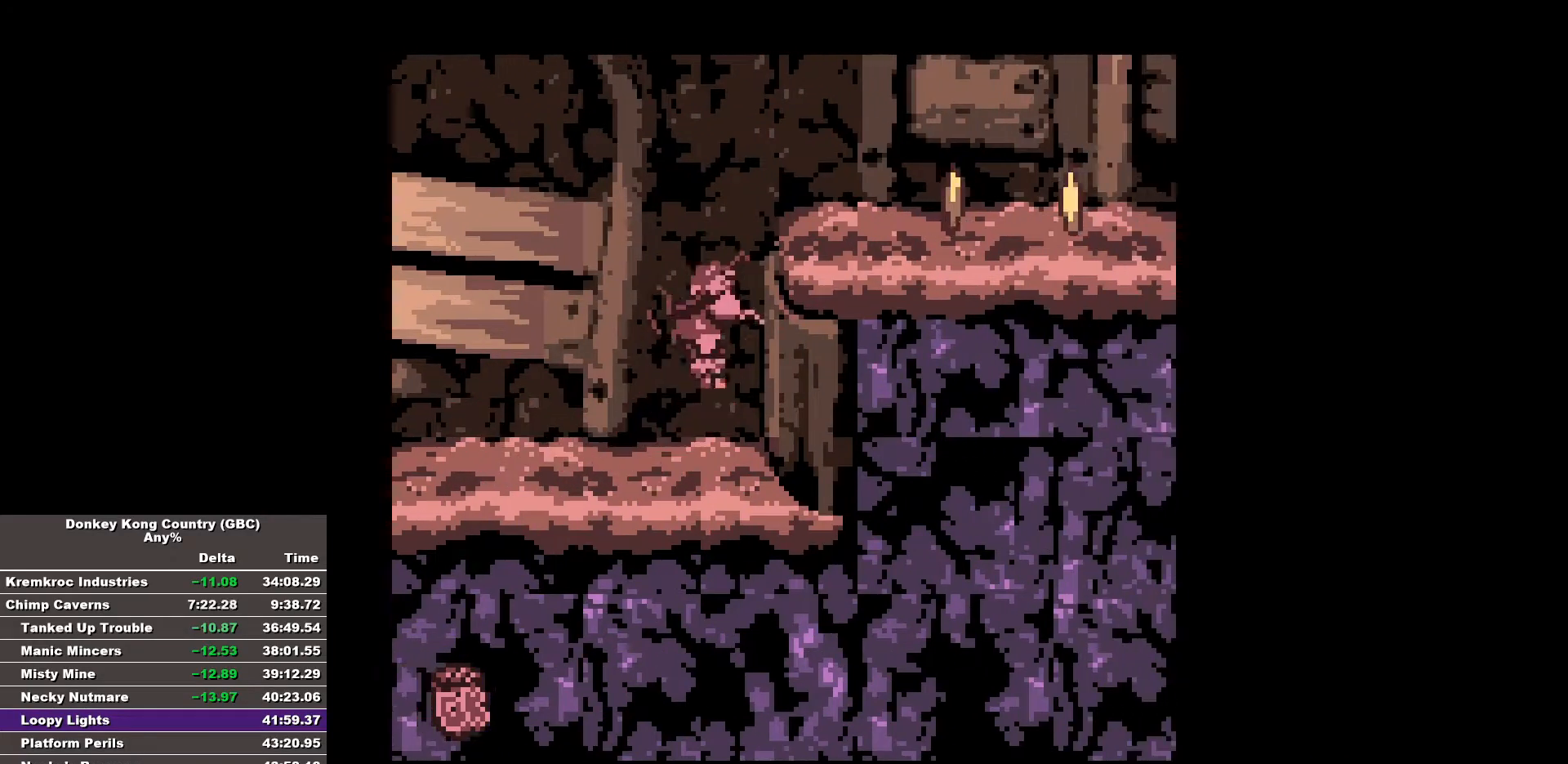
{"buttons": ["B", "DPAD_RIGHT"], "events": []}
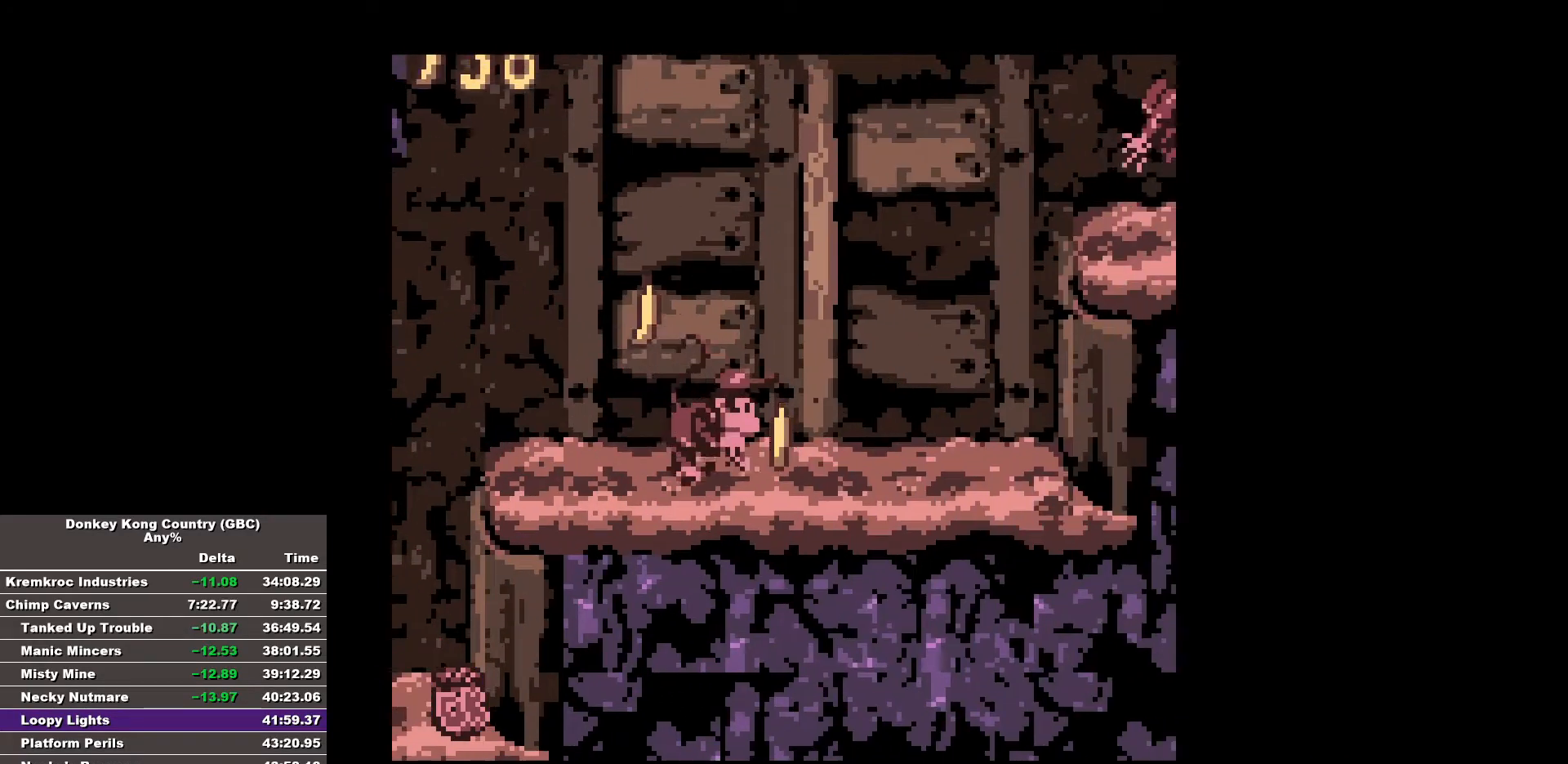
{"buttons": ["B", "DPAD_RIGHT"], "events": [[17, "DPAD_RIGHT", "up"], [300, "DPAD_RIGHT", "down"]]}
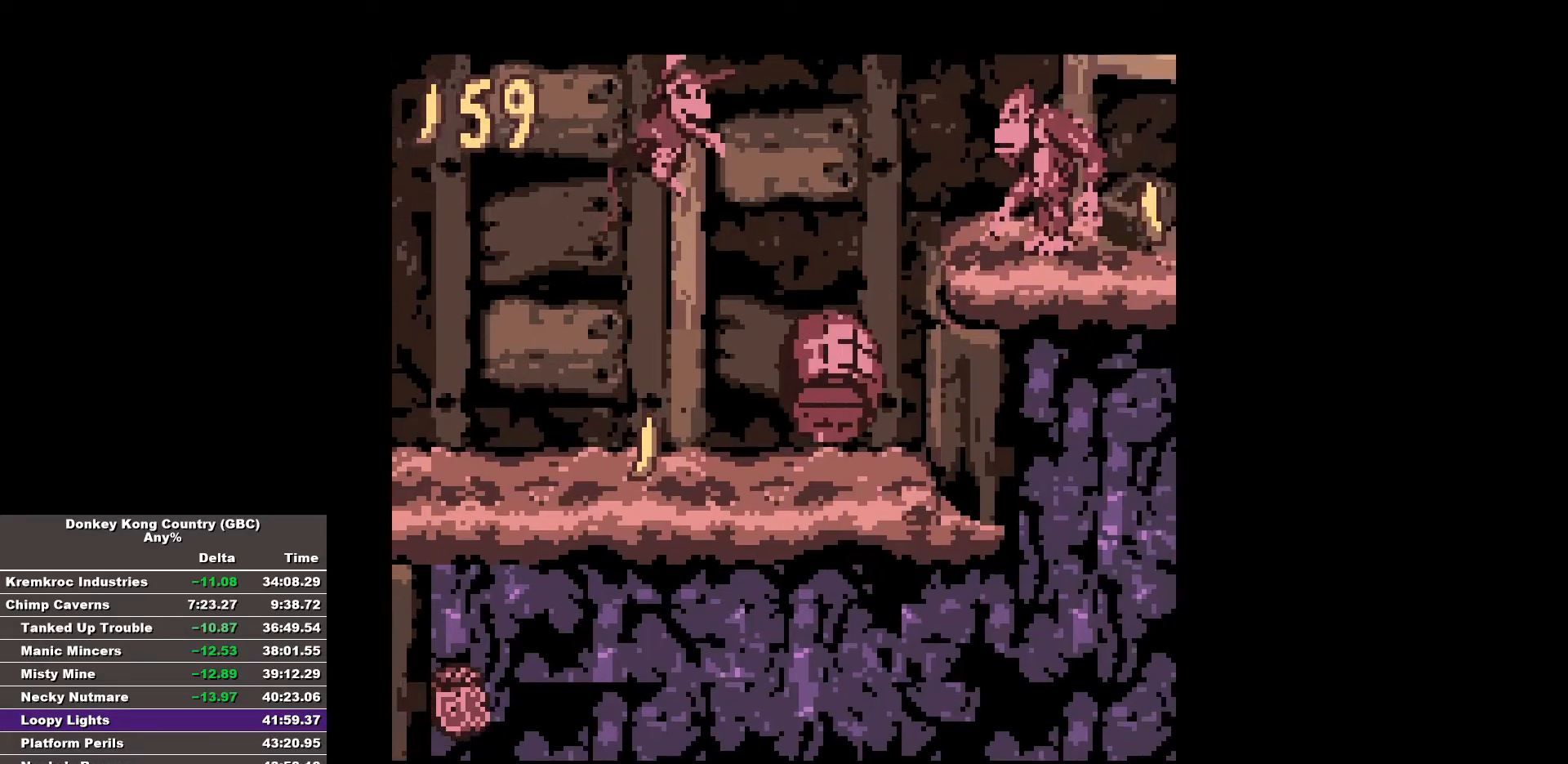
{"buttons": ["B", "DPAD_RIGHT"], "events": [[267, "DPAD_RIGHT", "up"], [500, "DPAD_RIGHT", "down"]]}
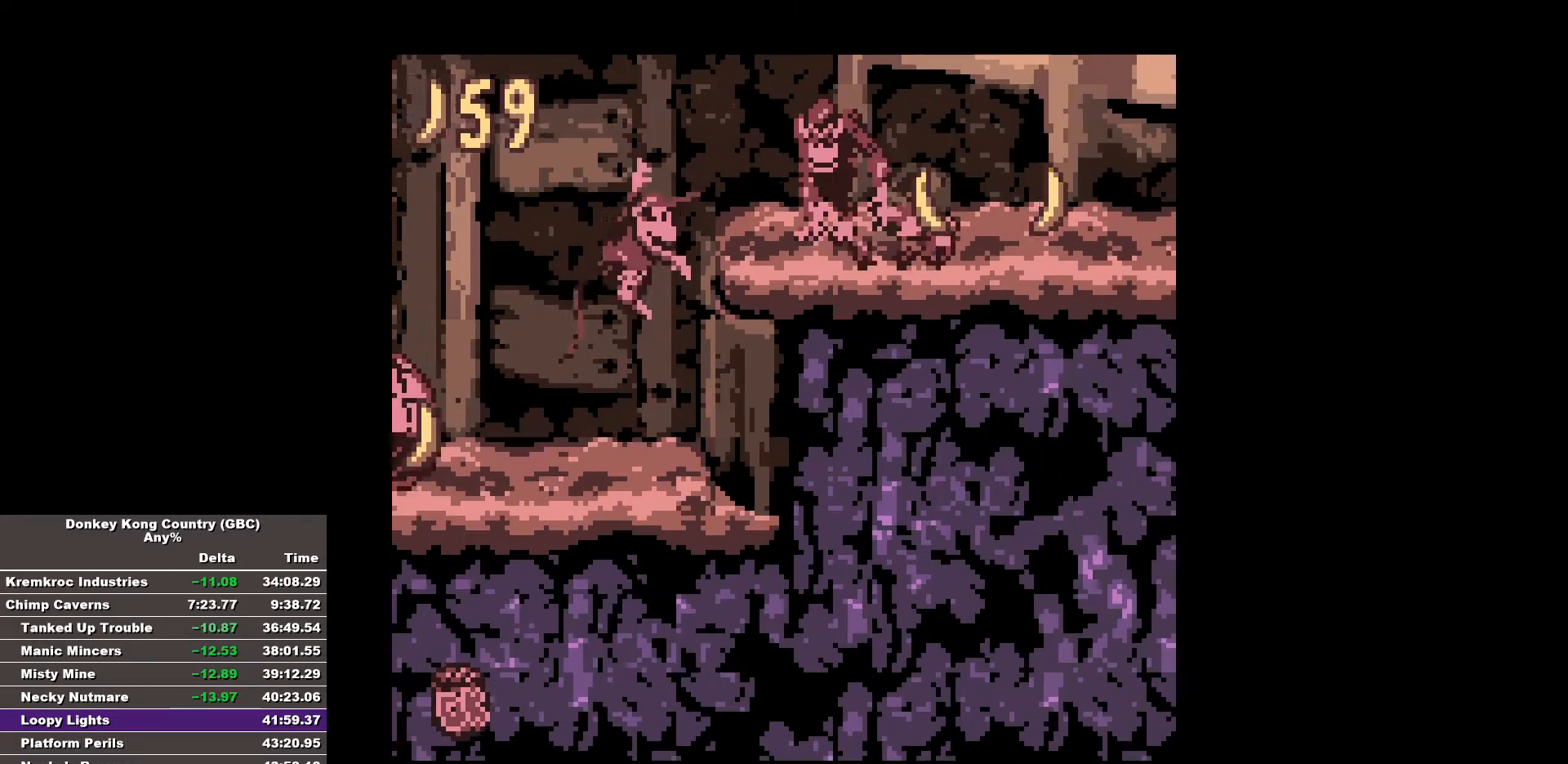
{"buttons": ["B", "DPAD_RIGHT"], "events": []}
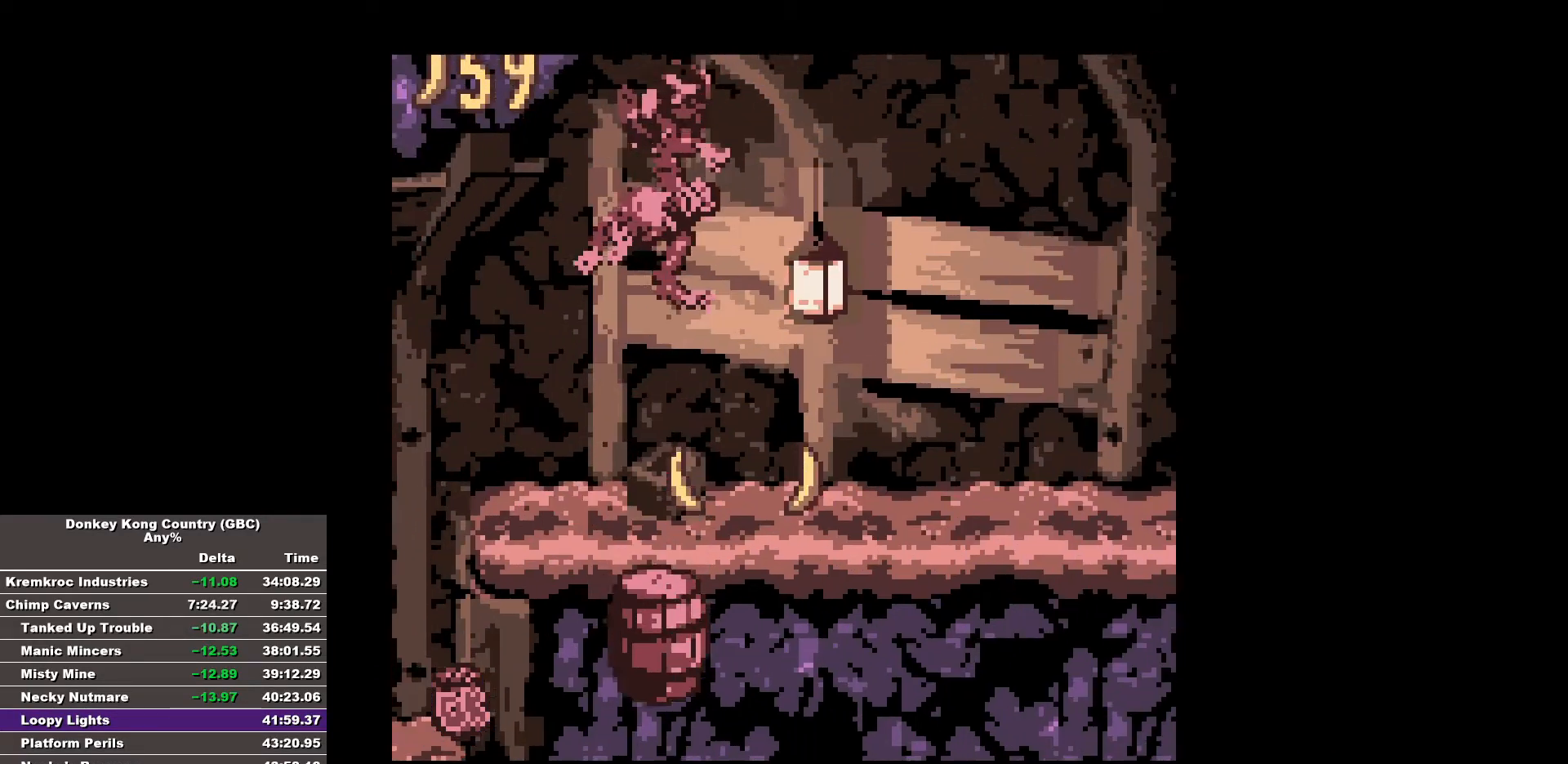
{"buttons": ["DPAD_RIGHT"], "events": [[483, "B", "up"]]}
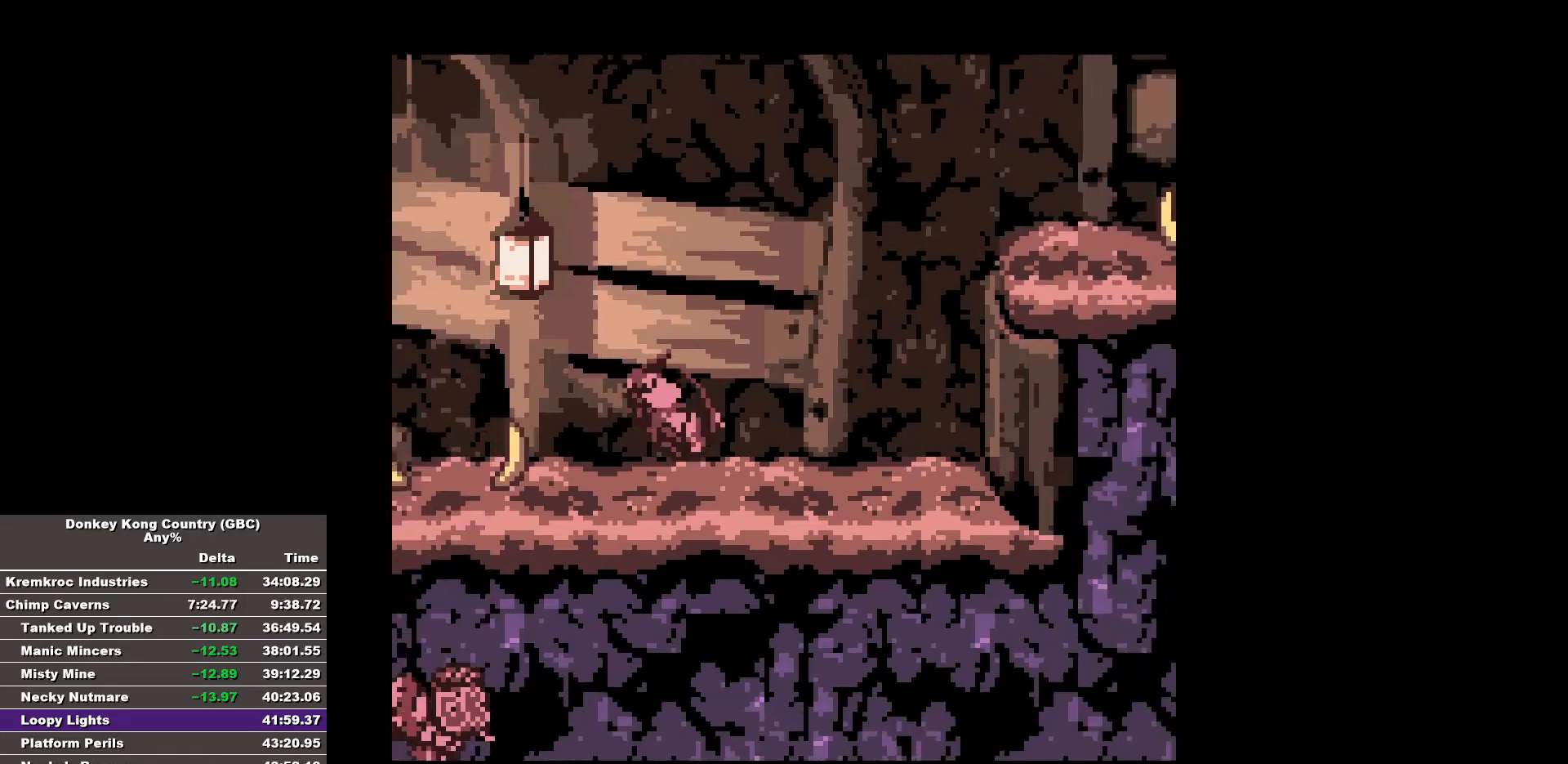
{"buttons": ["B", "DPAD_RIGHT"], "events": [[117, "B", "down"]]}
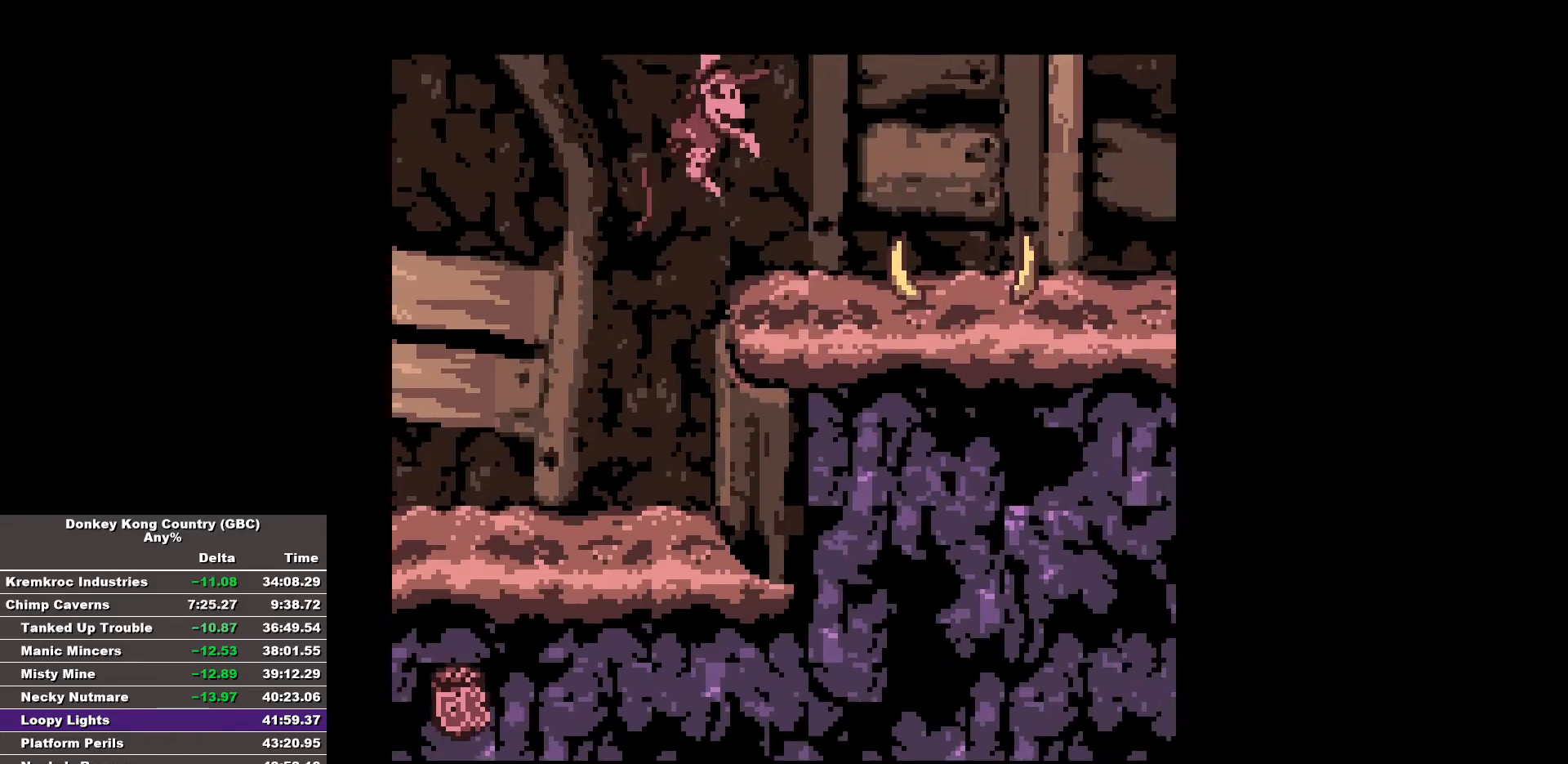
{"buttons": ["B", "DPAD_RIGHT"], "events": [[233, "B", "up"], [333, "B", "down"]]}
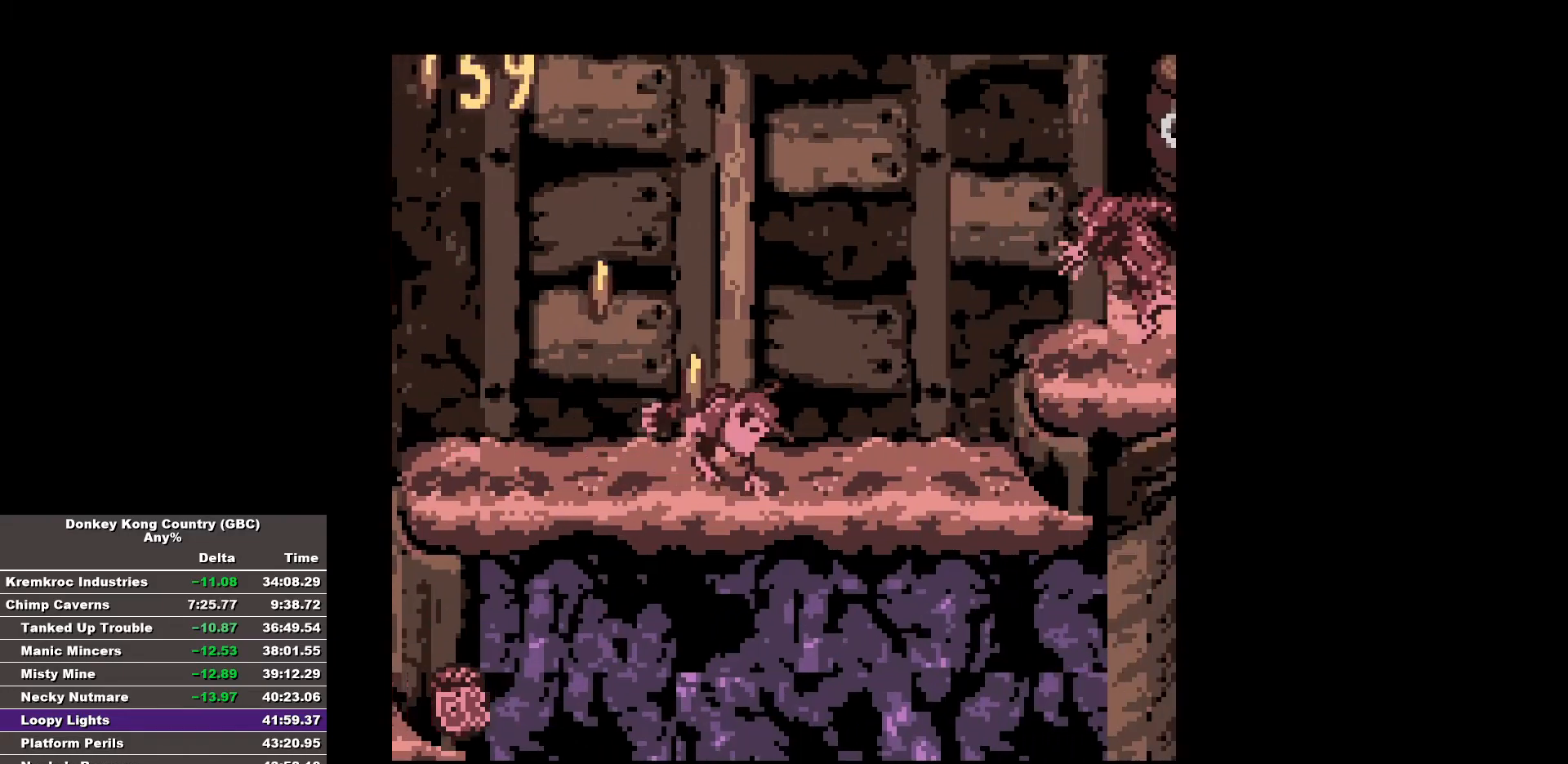
{"buttons": ["B", "DPAD_RIGHT"], "events": []}
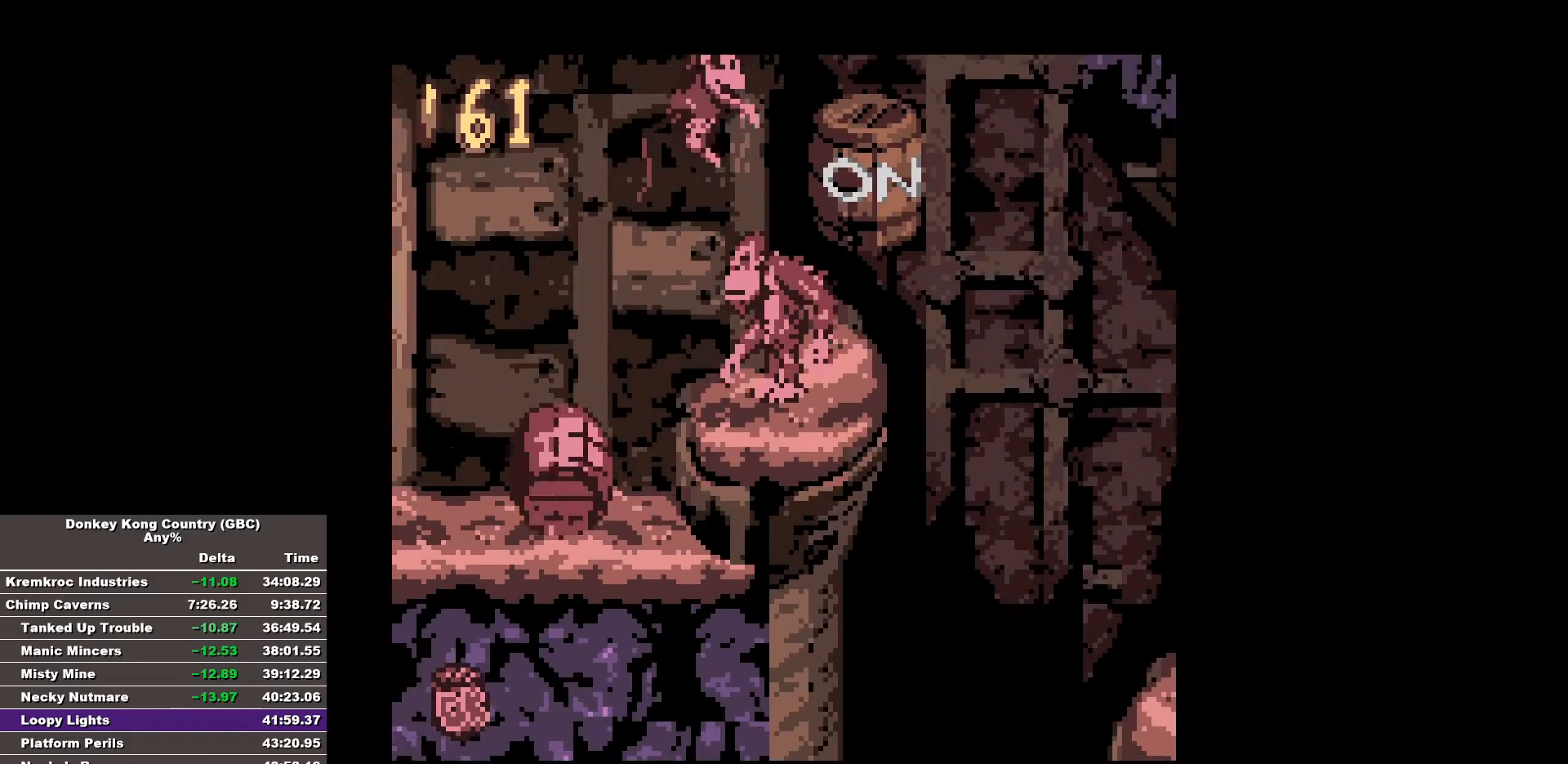
{"buttons": ["B", "DPAD_RIGHT"], "events": []}
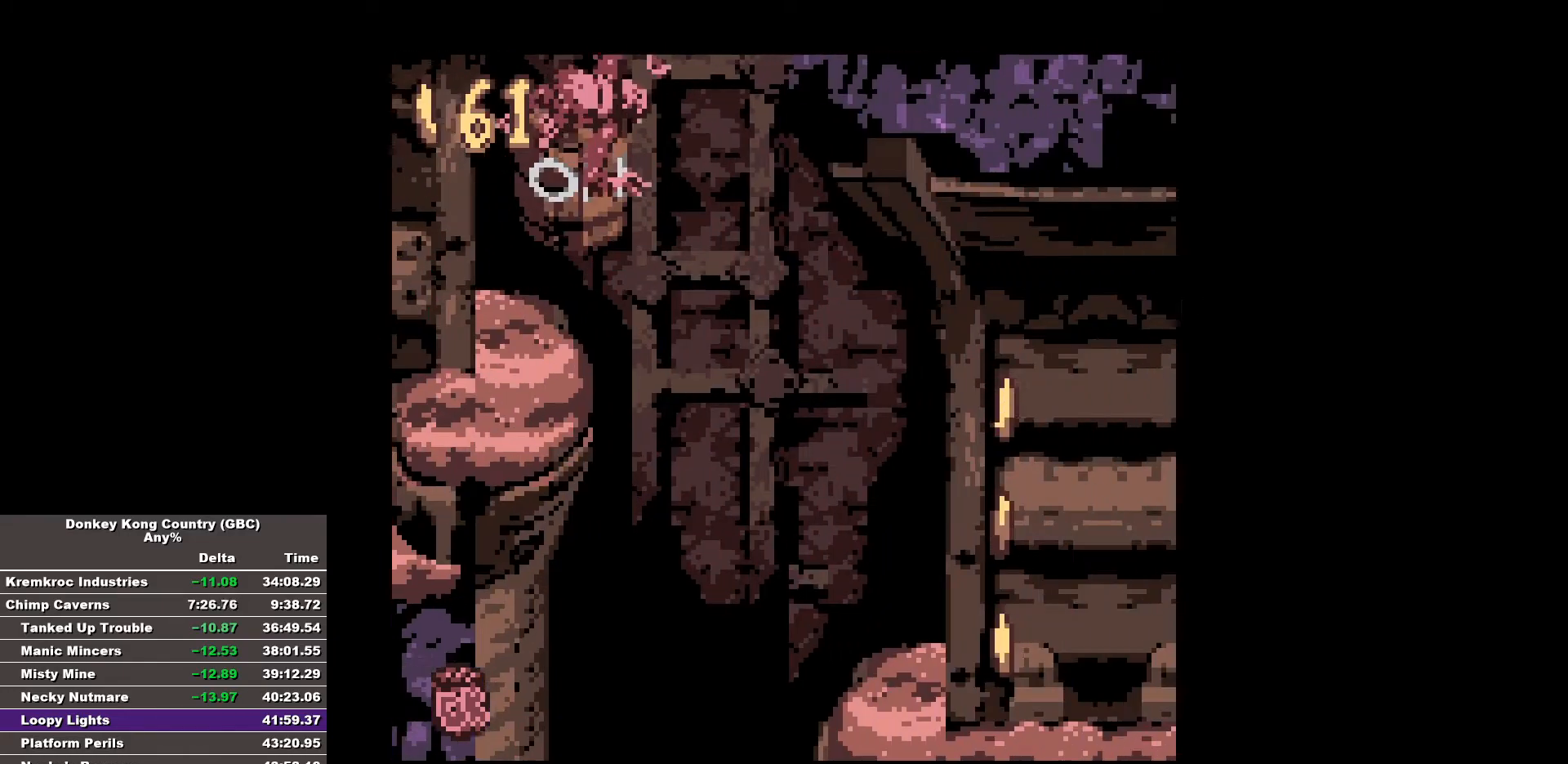
{"buttons": ["B", "DPAD_RIGHT"], "events": []}
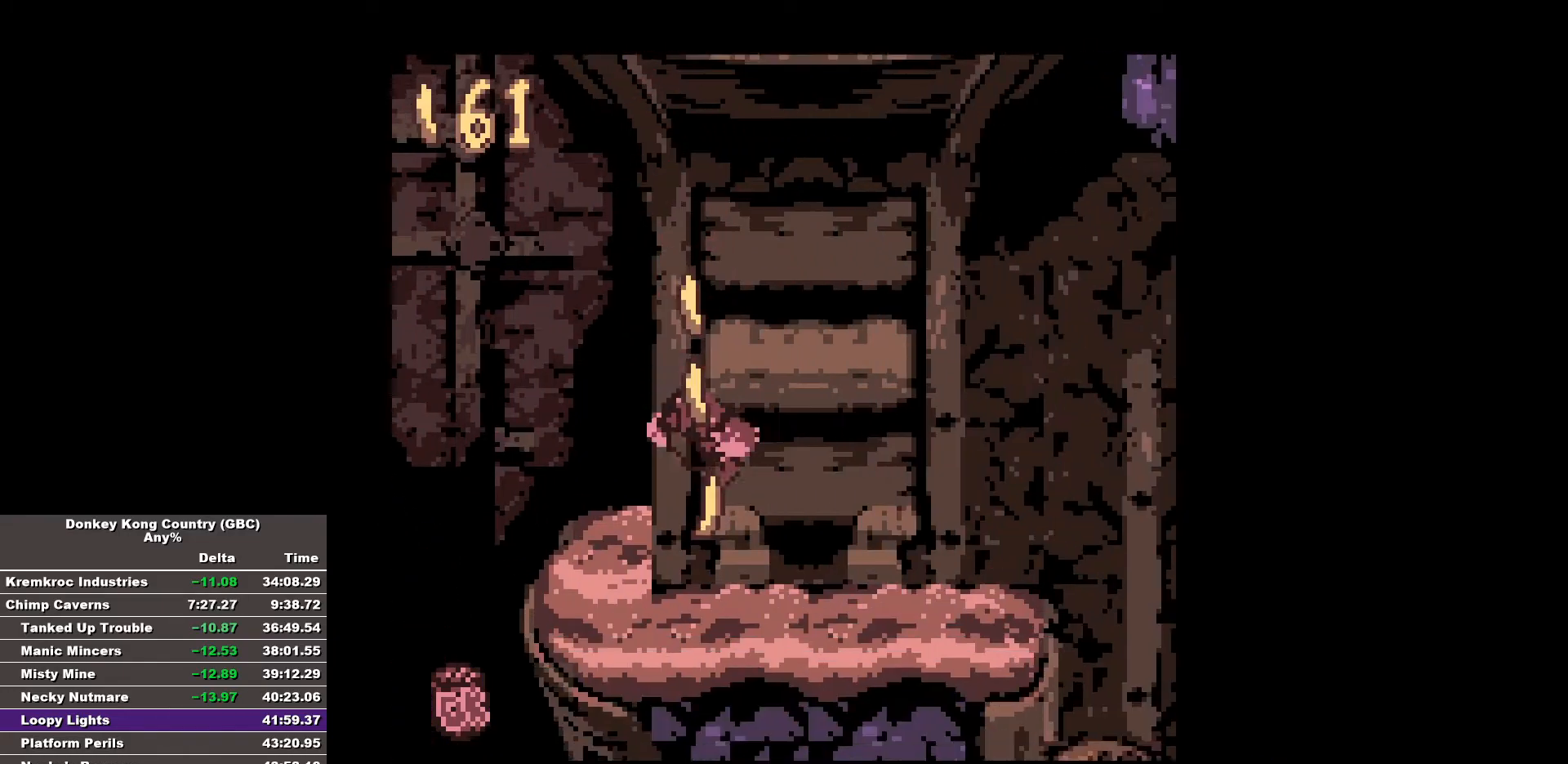
{"buttons": ["DPAD_RIGHT"], "events": [[483, "B", "up"]]}
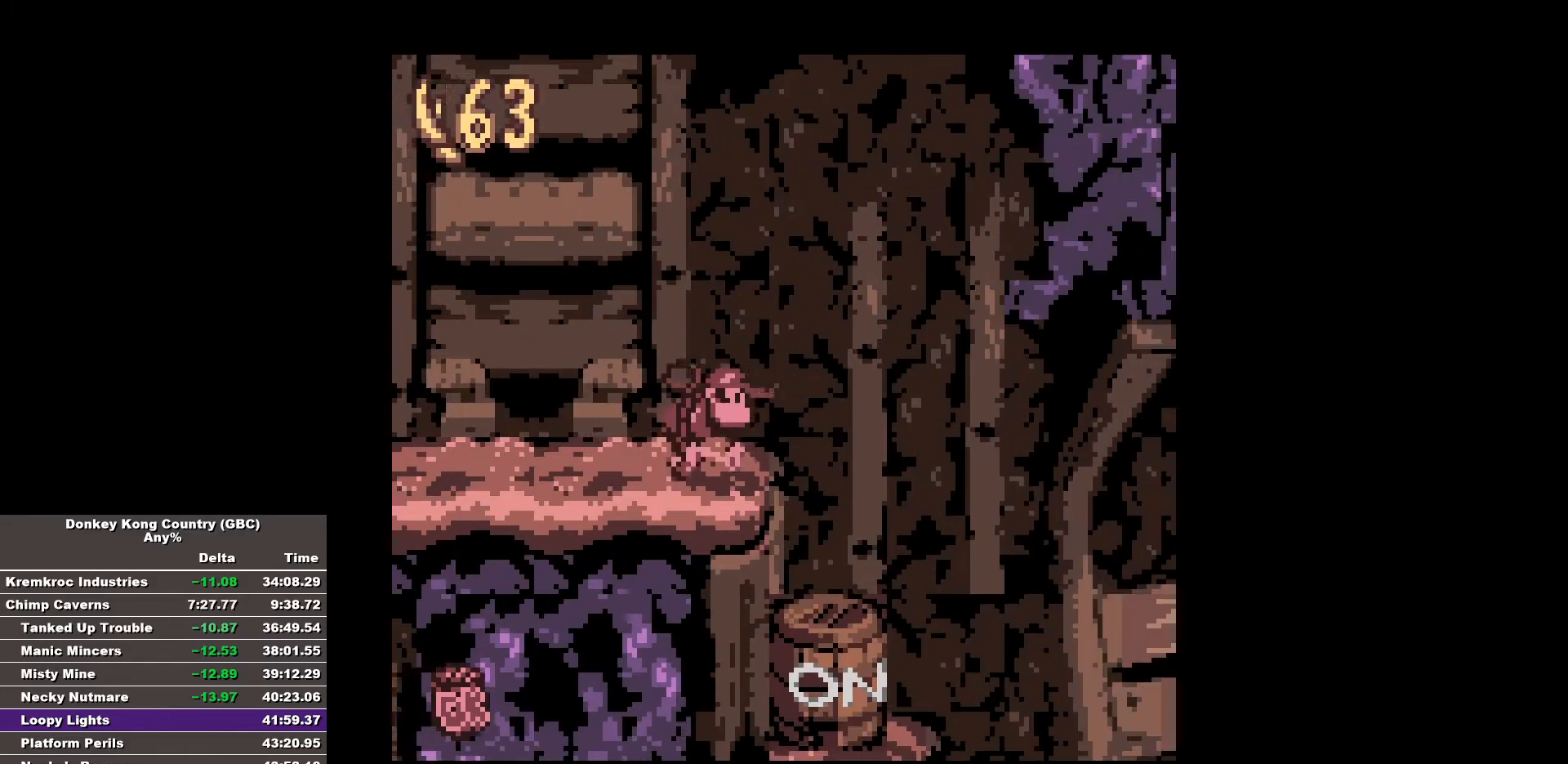
{"buttons": ["B", "DPAD_RIGHT"], "events": [[83, "B", "down"]]}
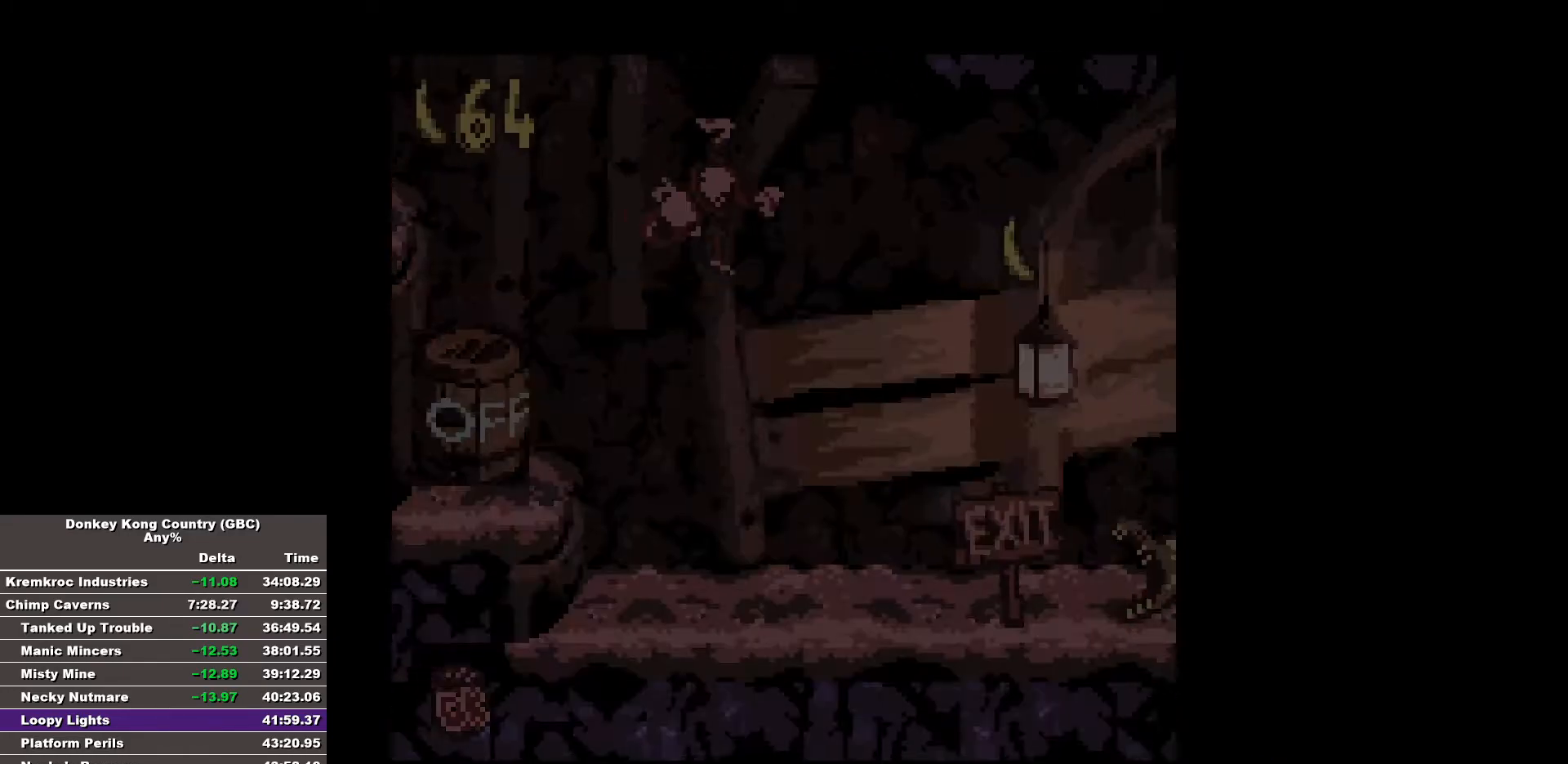
{"buttons": ["B", "DPAD_RIGHT"], "events": []}
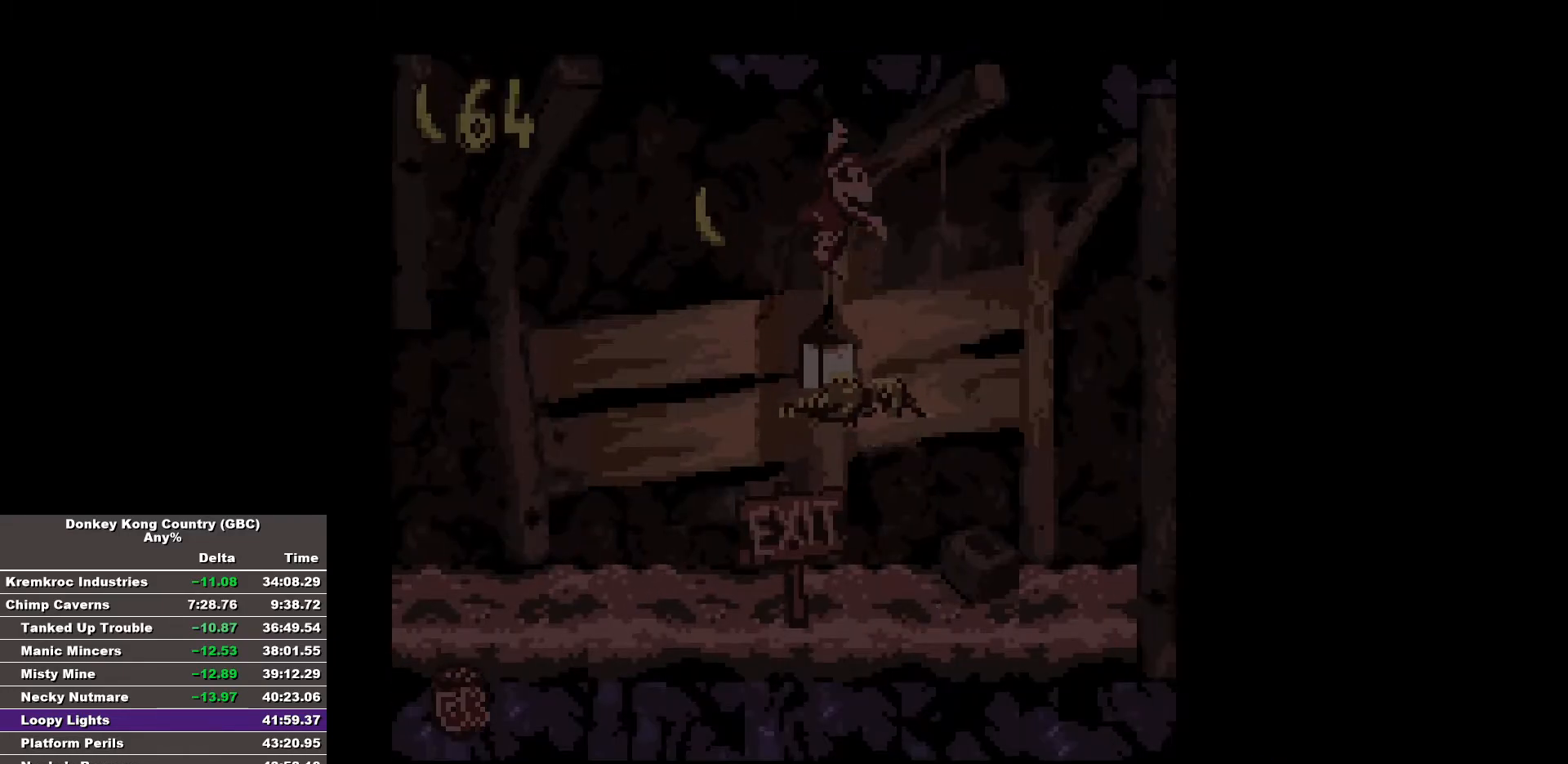
{"buttons": ["B", "DPAD_RIGHT"], "events": []}
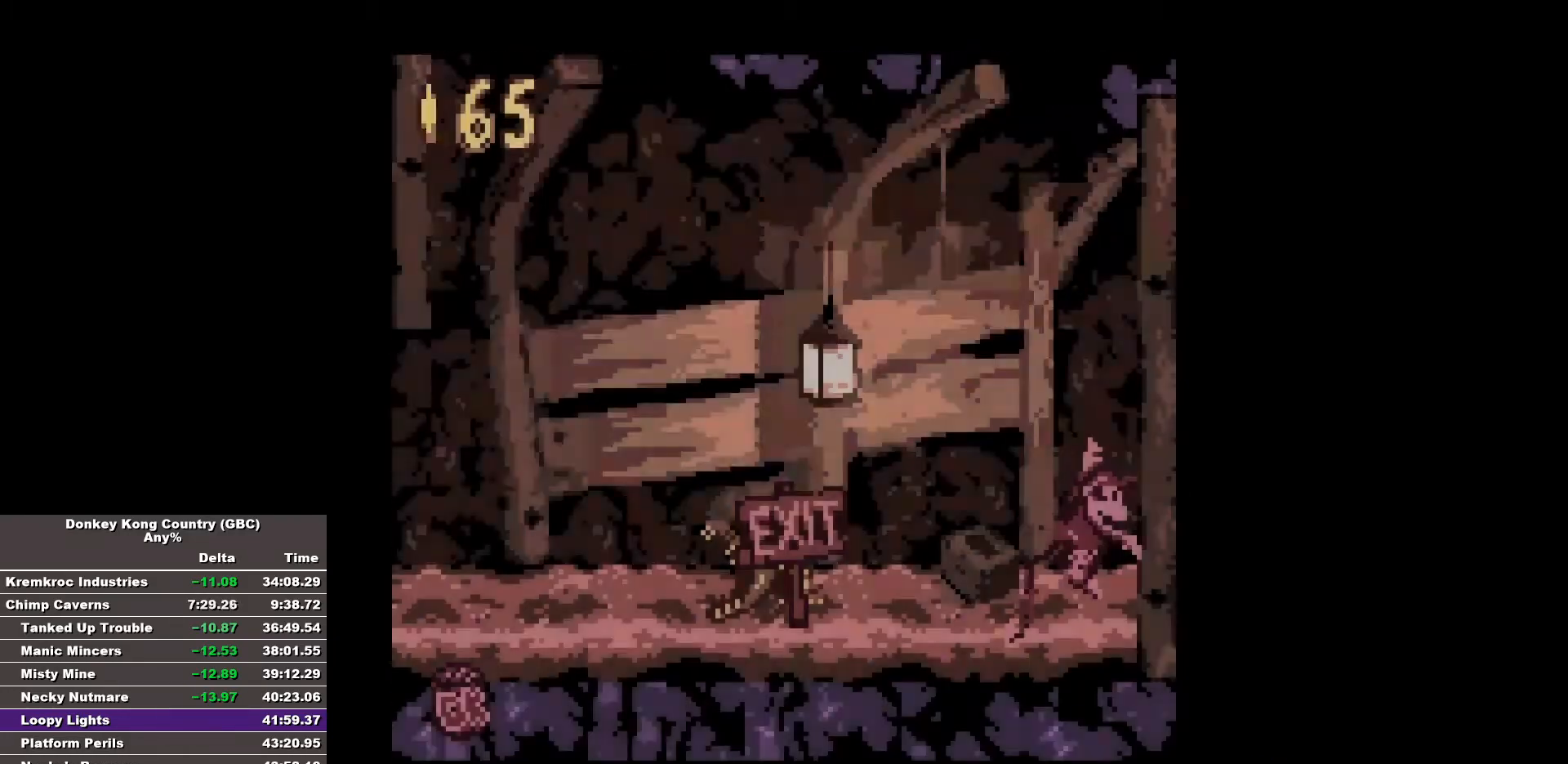
{"buttons": [], "events": [[83, "B", "up"], [217, "DPAD_RIGHT", "up"]]}
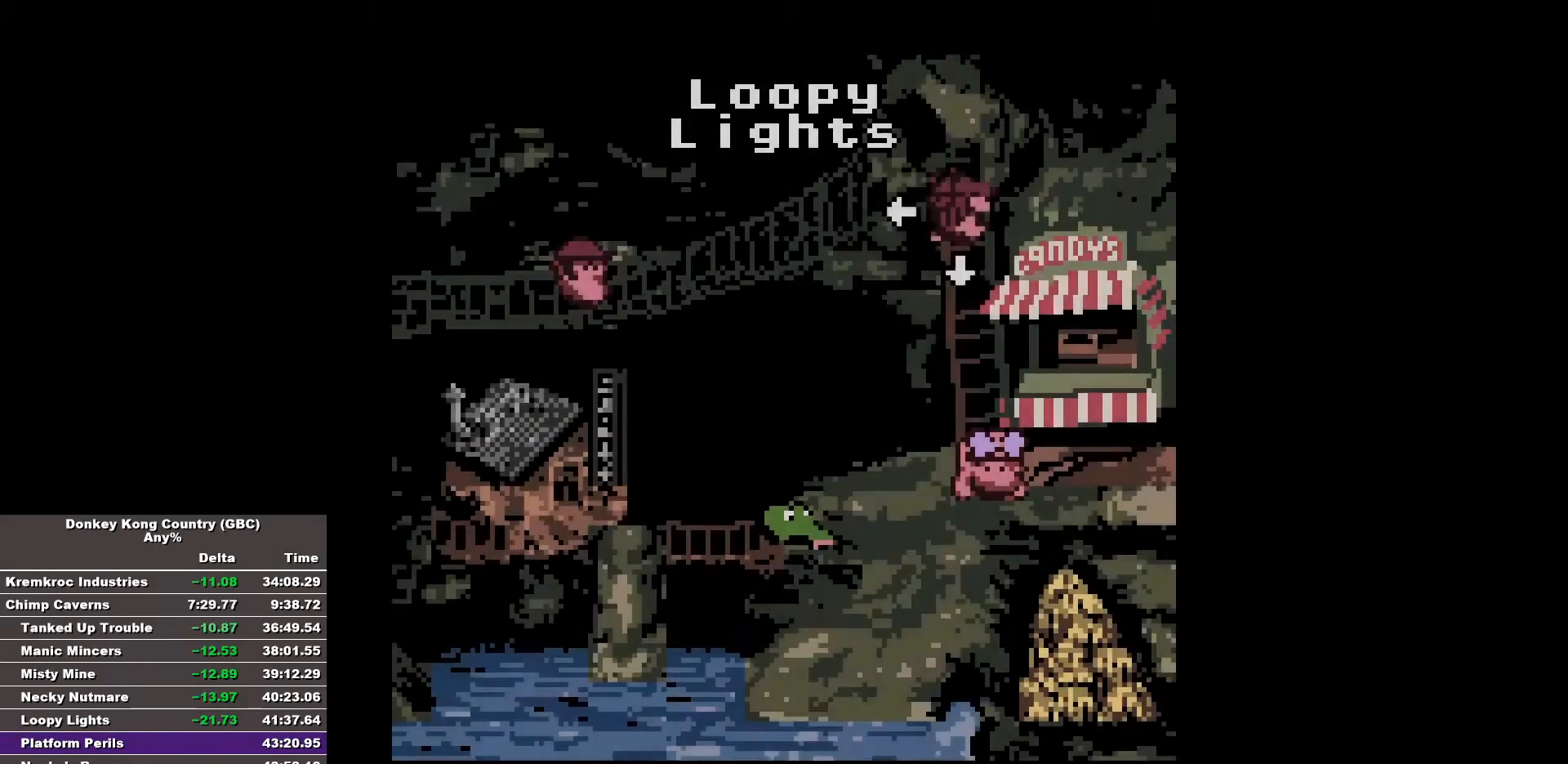
{"buttons": [], "events": []}
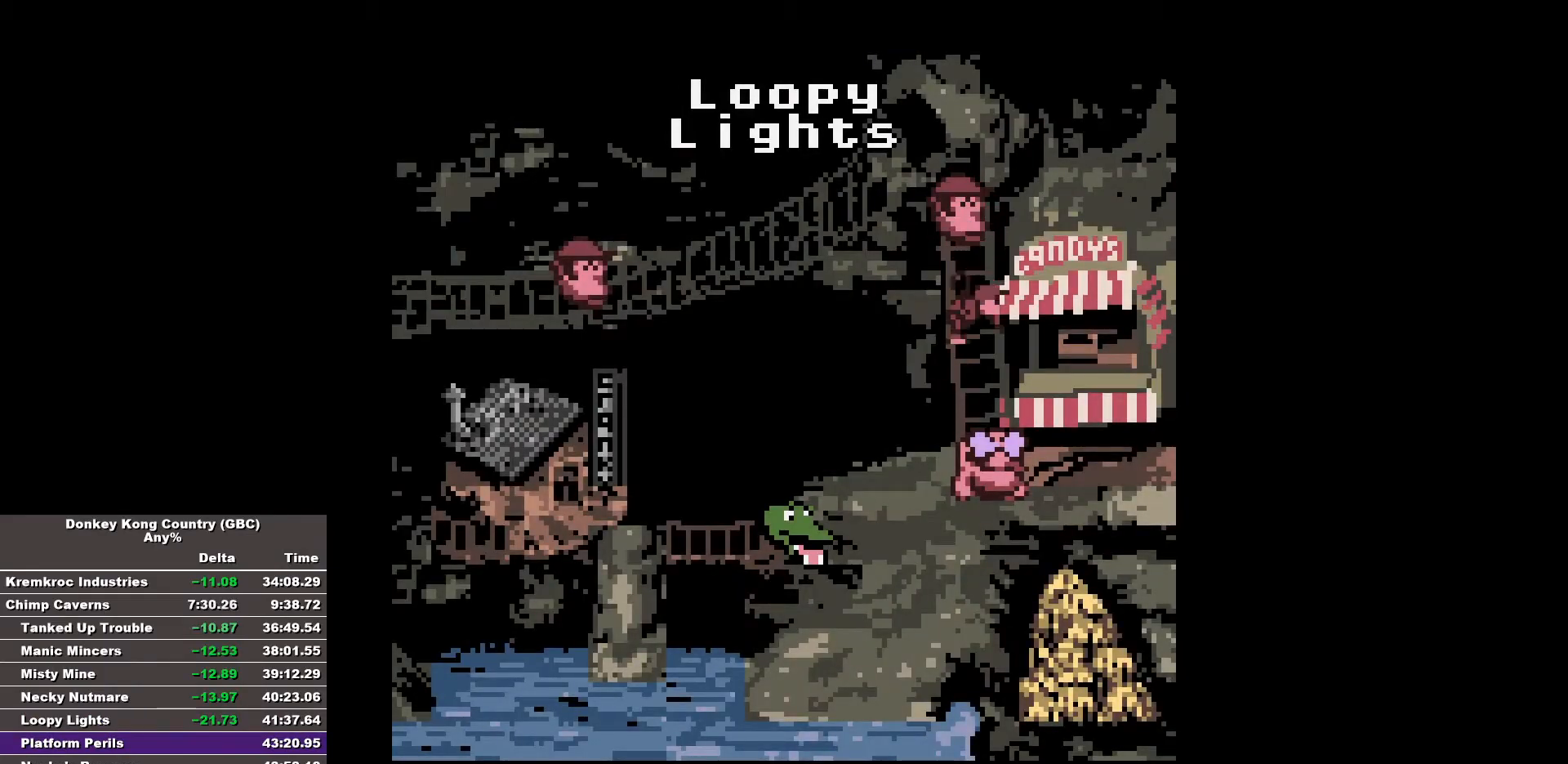
{"buttons": ["DPAD_LEFT"], "events": [[300, "DPAD_LEFT", "down"]]}
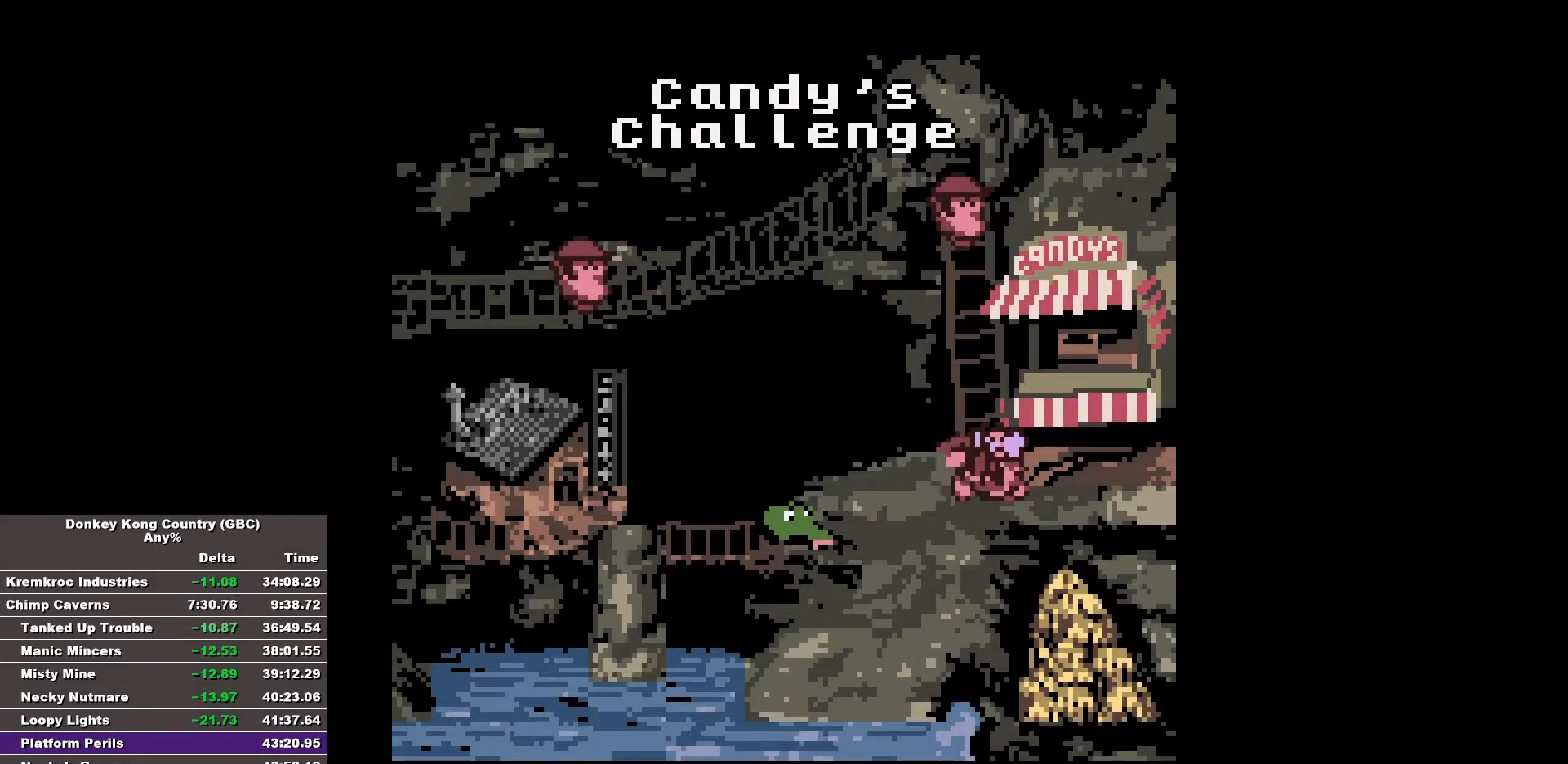
{"buttons": [], "events": [[217, "DPAD_LEFT", "up"]]}
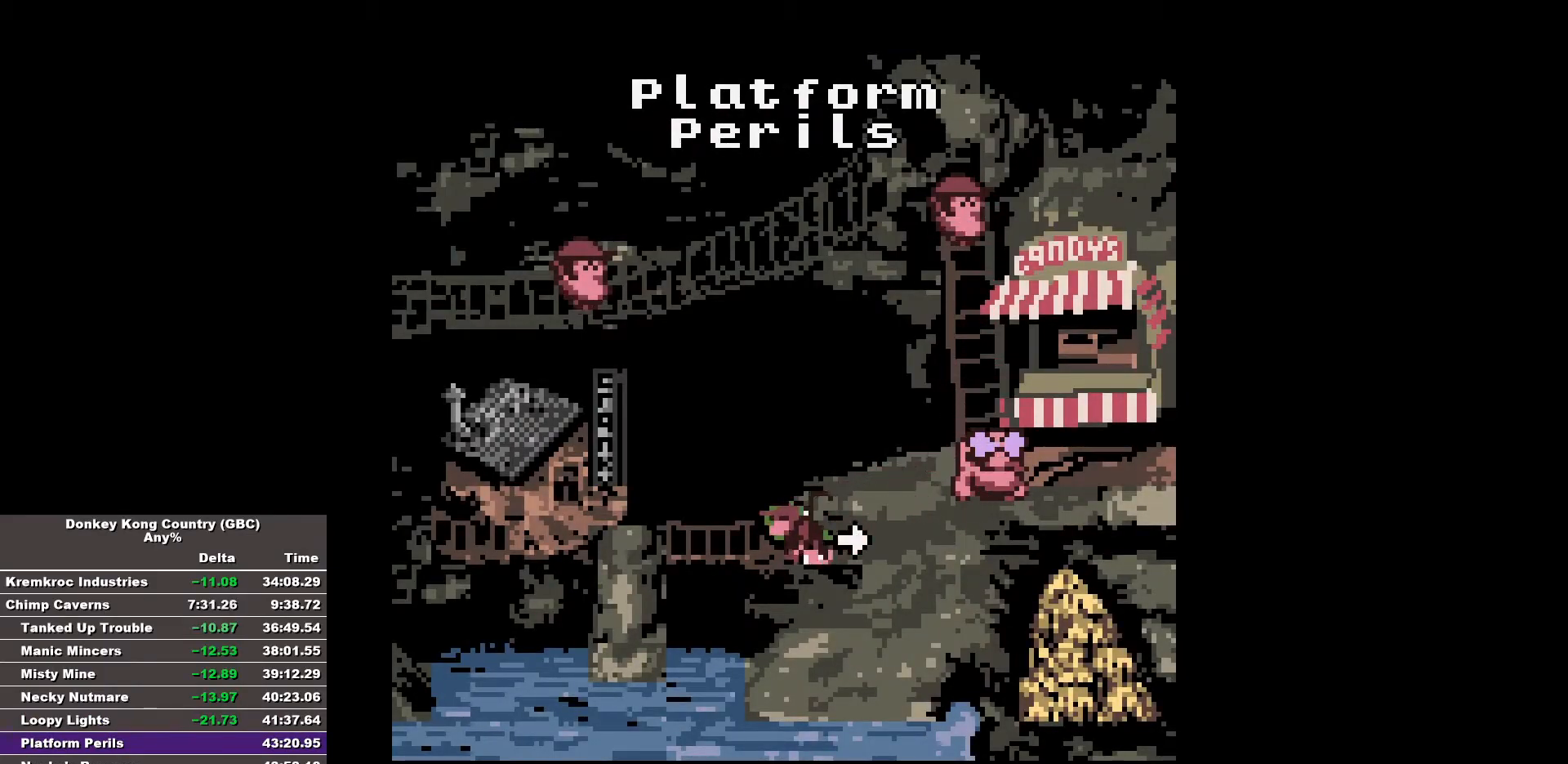
{"buttons": ["B", "DPAD_RIGHT"], "events": [[417, "B", "down"], [417, "DPAD_RIGHT", "down"]]}
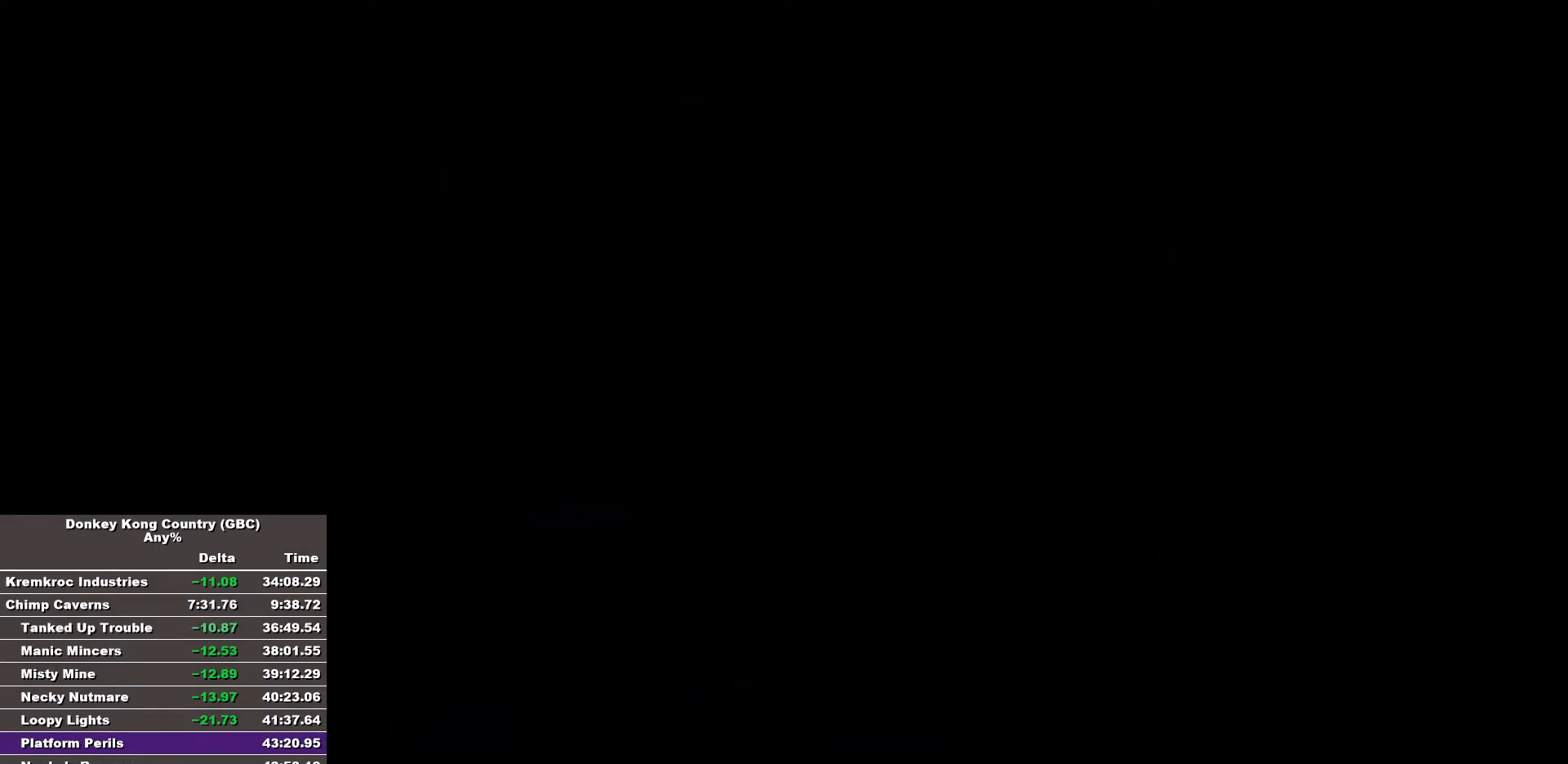
{"buttons": ["B", "DPAD_RIGHT"], "events": [[383, "B", "up"], [483, "B", "down"]]}
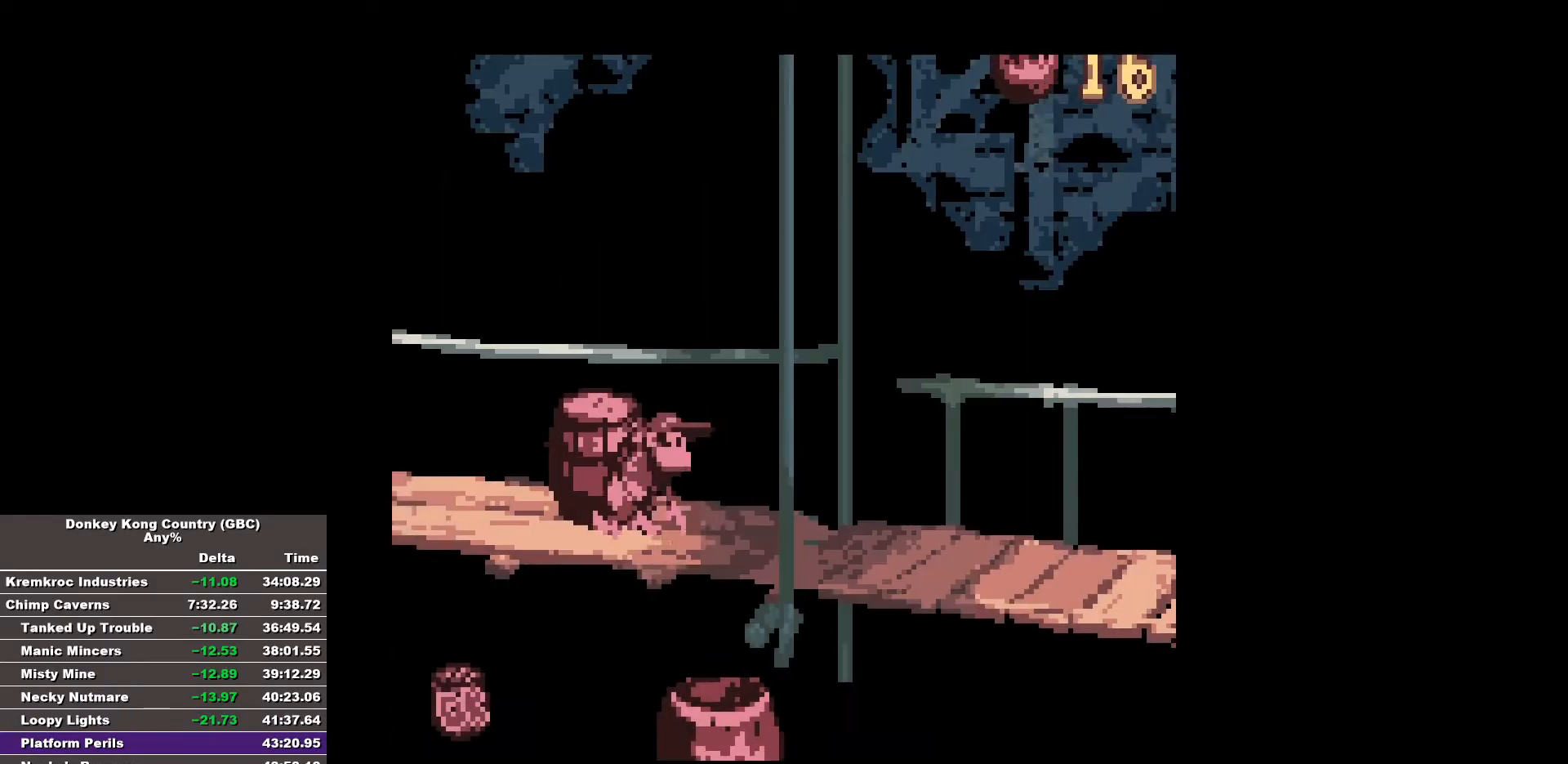
{"buttons": ["B", "DPAD_RIGHT"], "events": []}
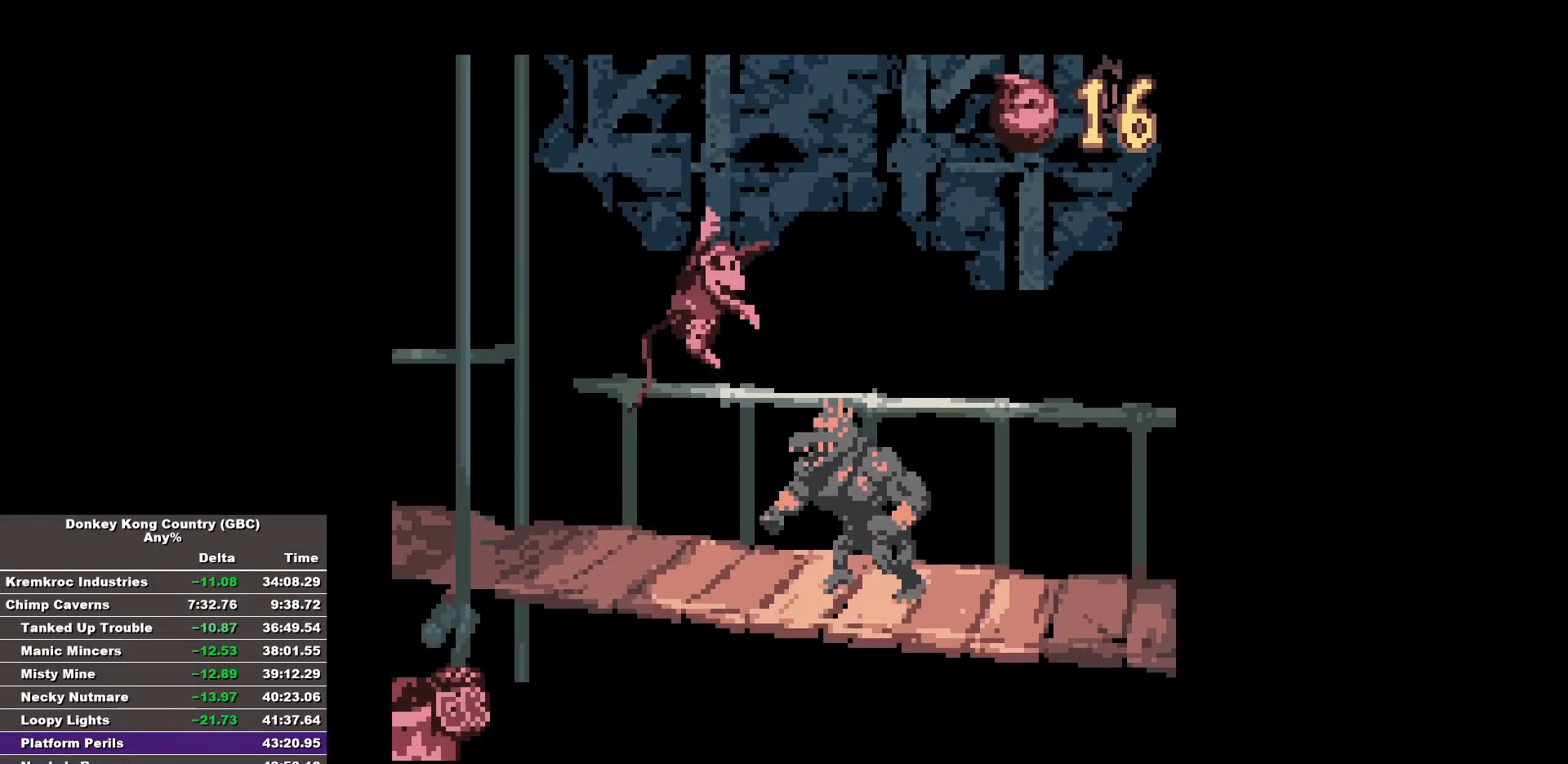
{"buttons": ["B", "DPAD_RIGHT"], "events": []}
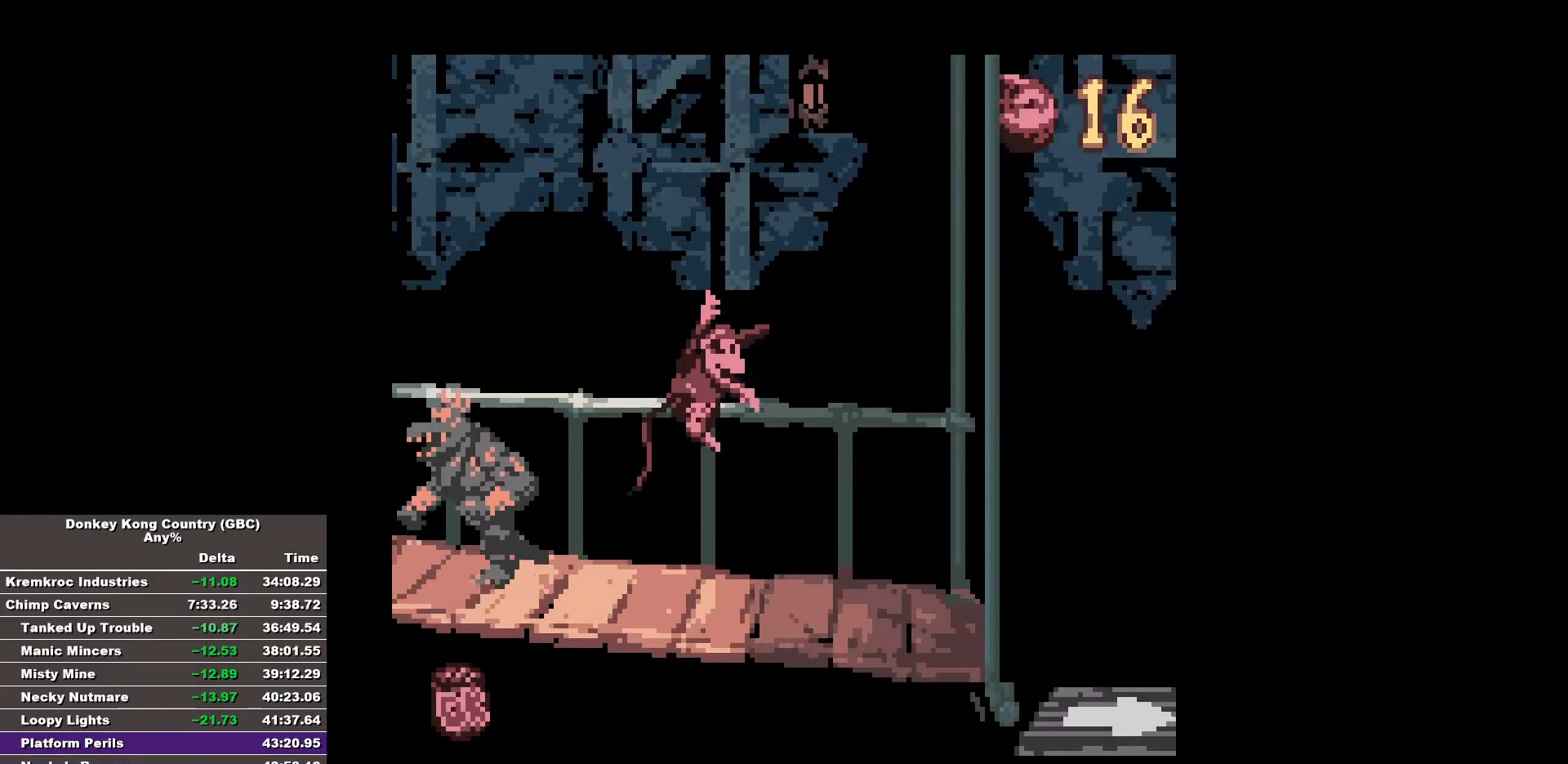
{"buttons": ["B", "DPAD_RIGHT"], "events": [[117, "B", "up"], [150, "B", "down"]]}
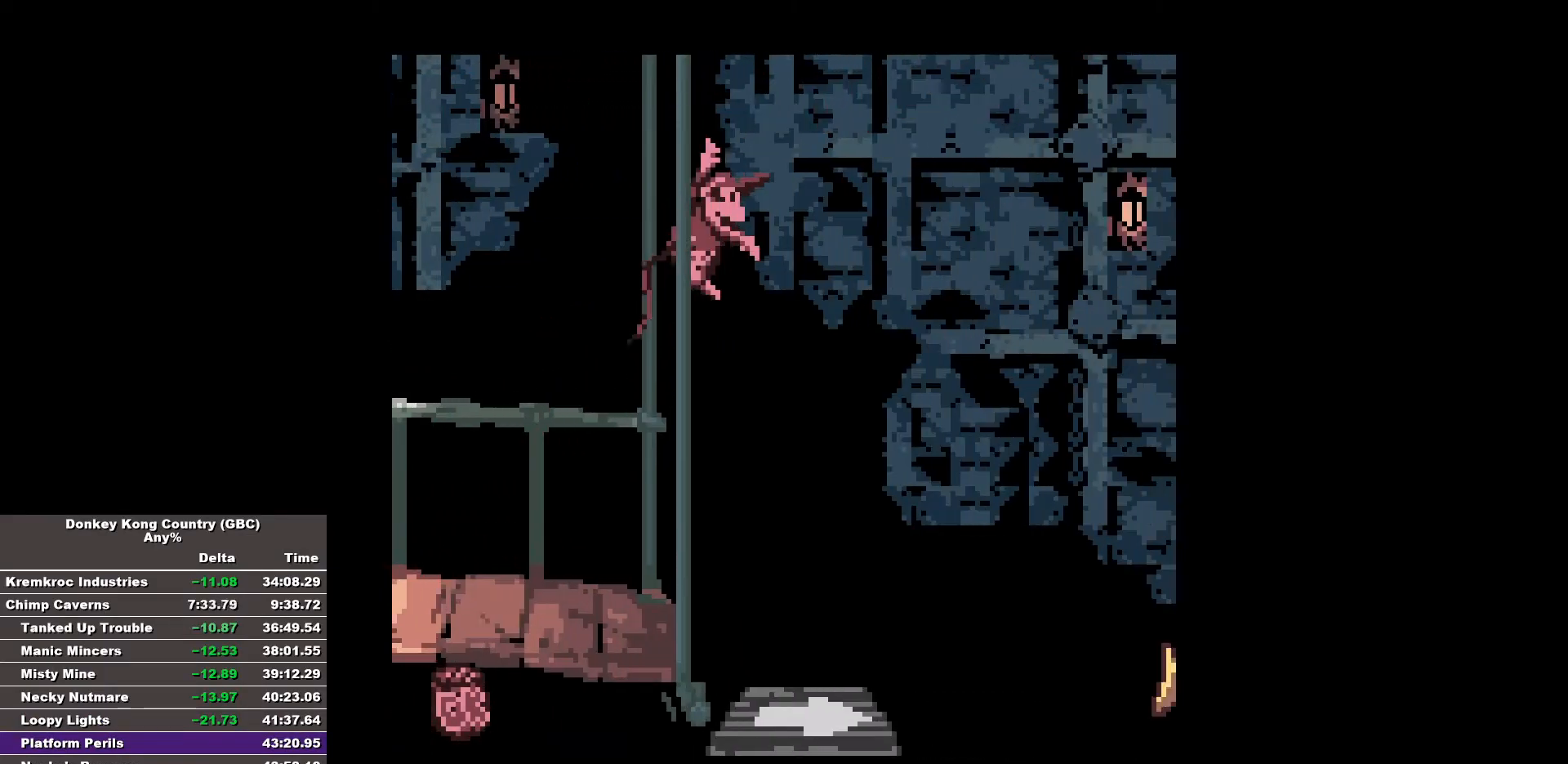
{"buttons": [], "events": [[167, "B", "up"], [167, "DPAD_RIGHT", "up"]]}
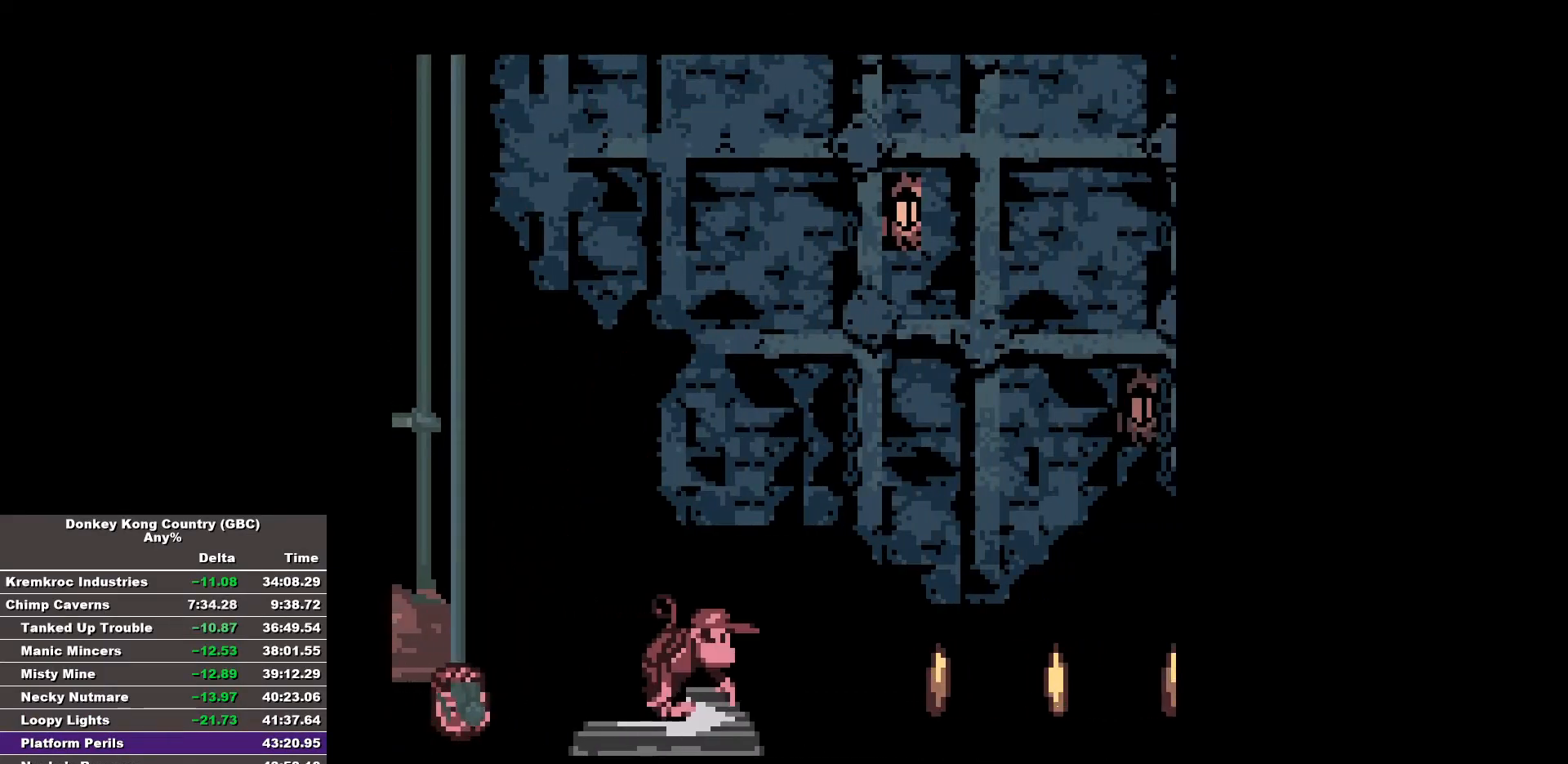
{"buttons": [], "events": []}
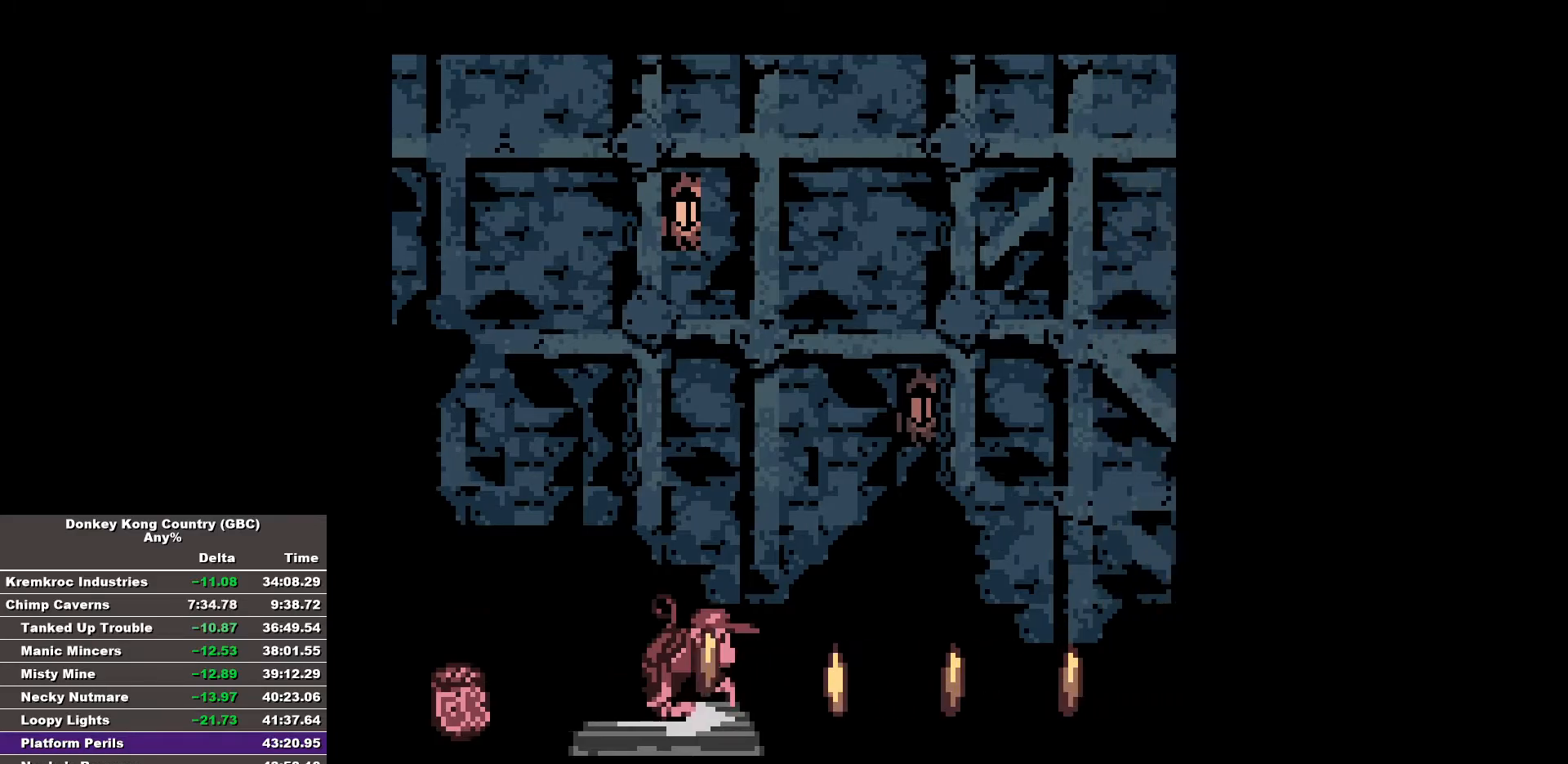
{"buttons": ["B", "DPAD_RIGHT"], "events": [[100, "DPAD_RIGHT", "down"], [250, "B", "down"]]}
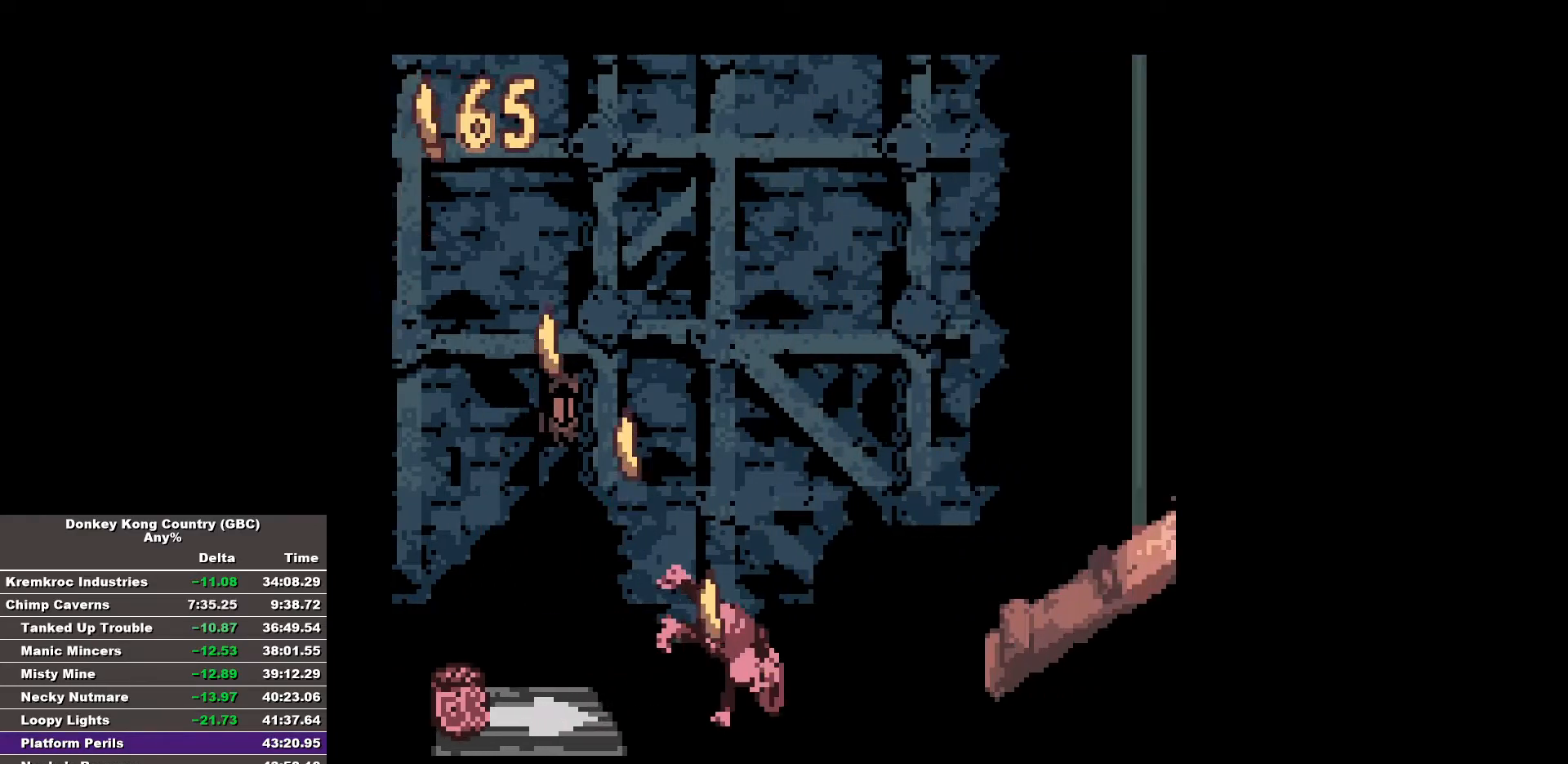
{"buttons": ["B", "DPAD_RIGHT"], "events": []}
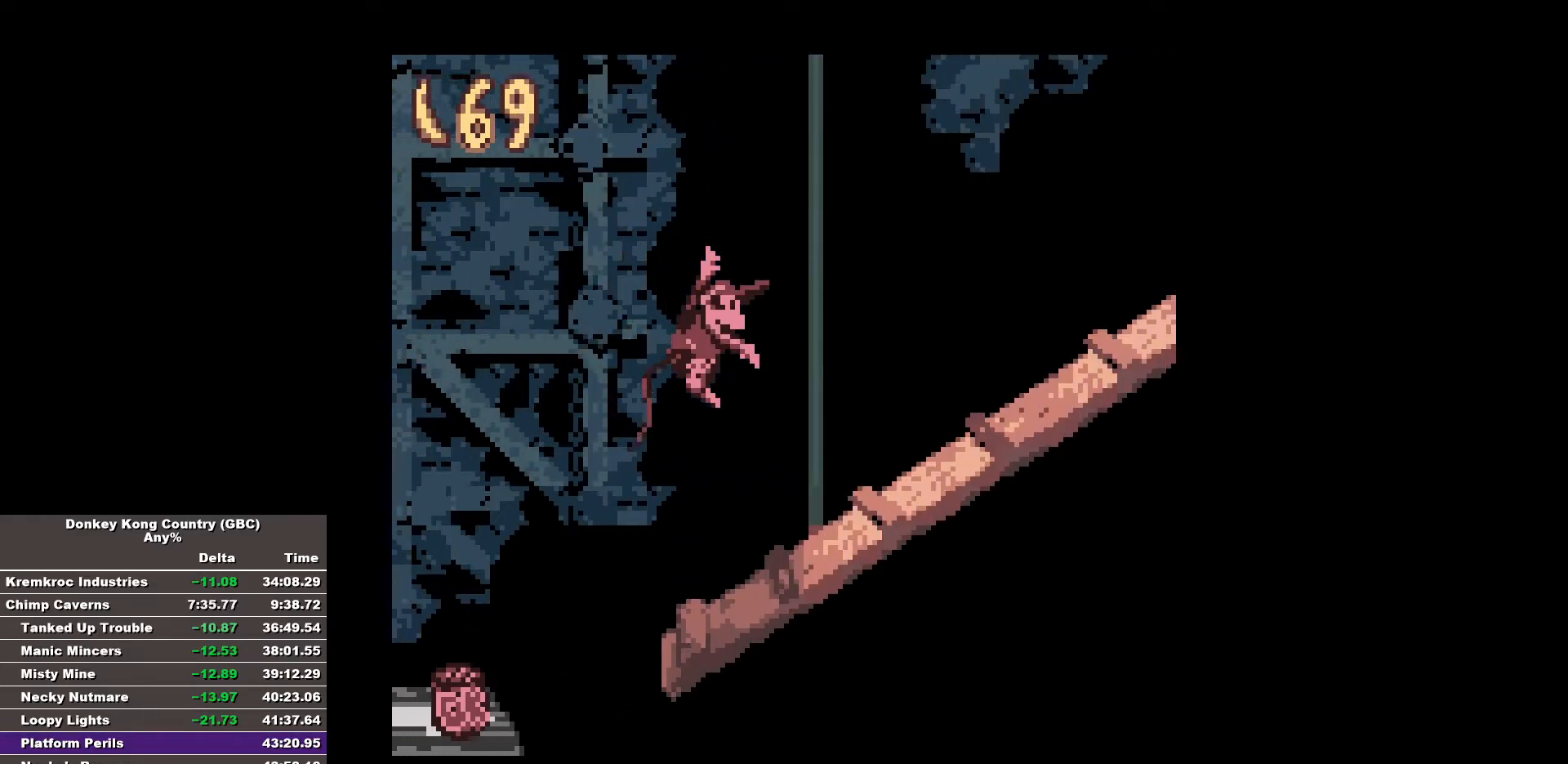
{"buttons": ["B", "DPAD_RIGHT"], "events": [[283, "B", "up"], [333, "B", "down"]]}
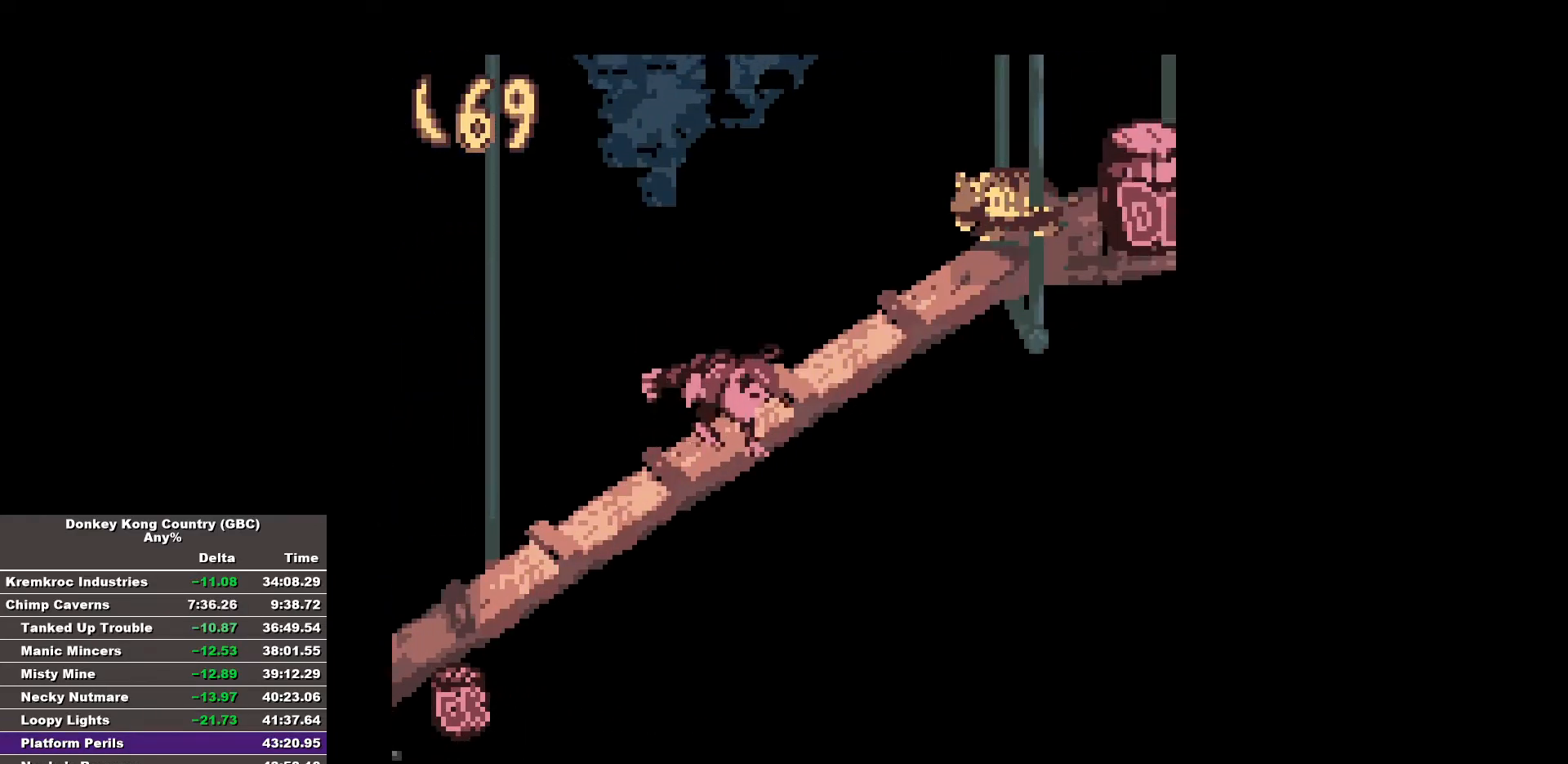
{"buttons": ["B", "DPAD_RIGHT"], "events": []}